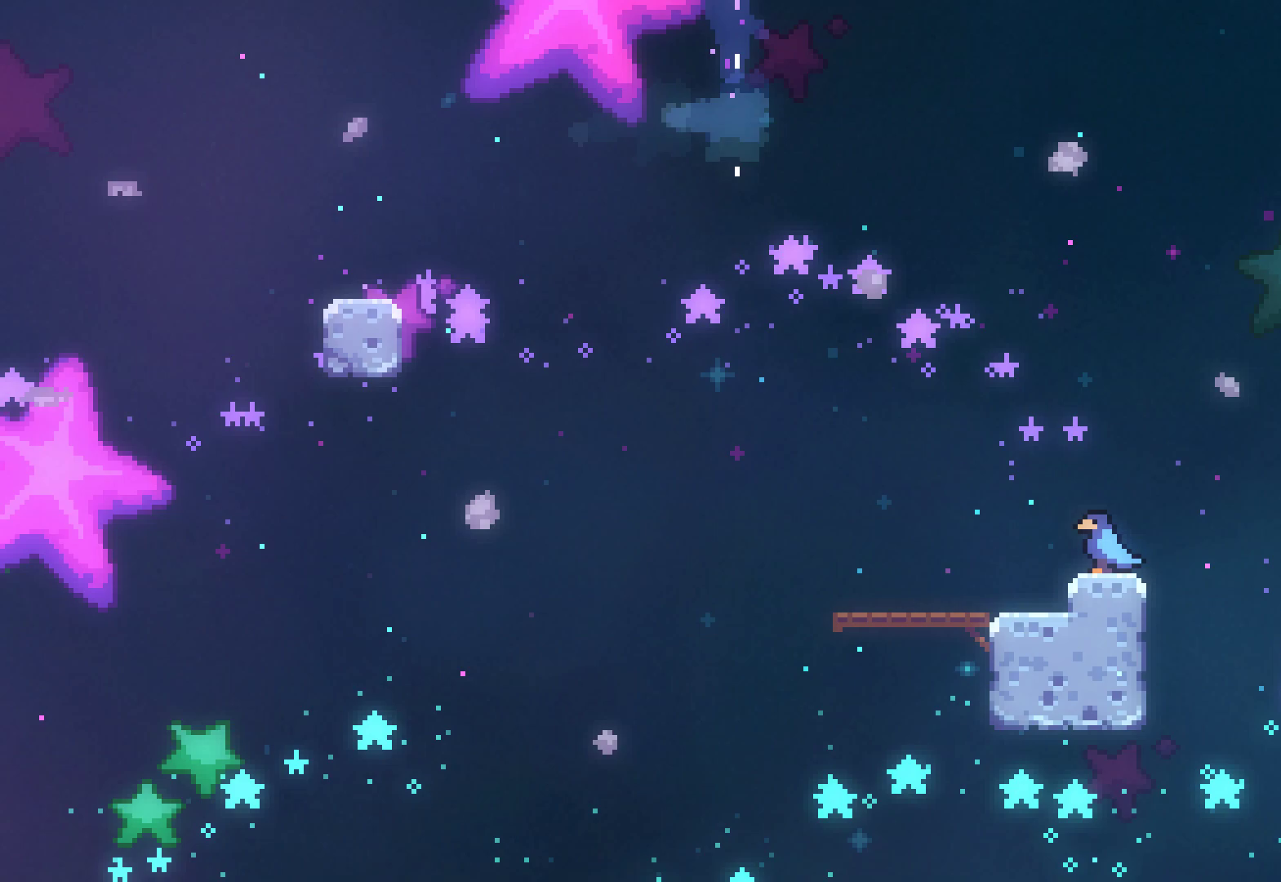
Gameplay with a controller (Xbox layout); each line is a JSON object with the inputs held at the frame after it. "events" lists button and stick changes between this image and that frame as [ms after this image, input, new state], when the widget could be followed in between. Not read: R3 right_stick.
{"buttons": [], "left_stick": "center", "events": [[133, "X", "up"], [317, "left_stick", "center"]]}
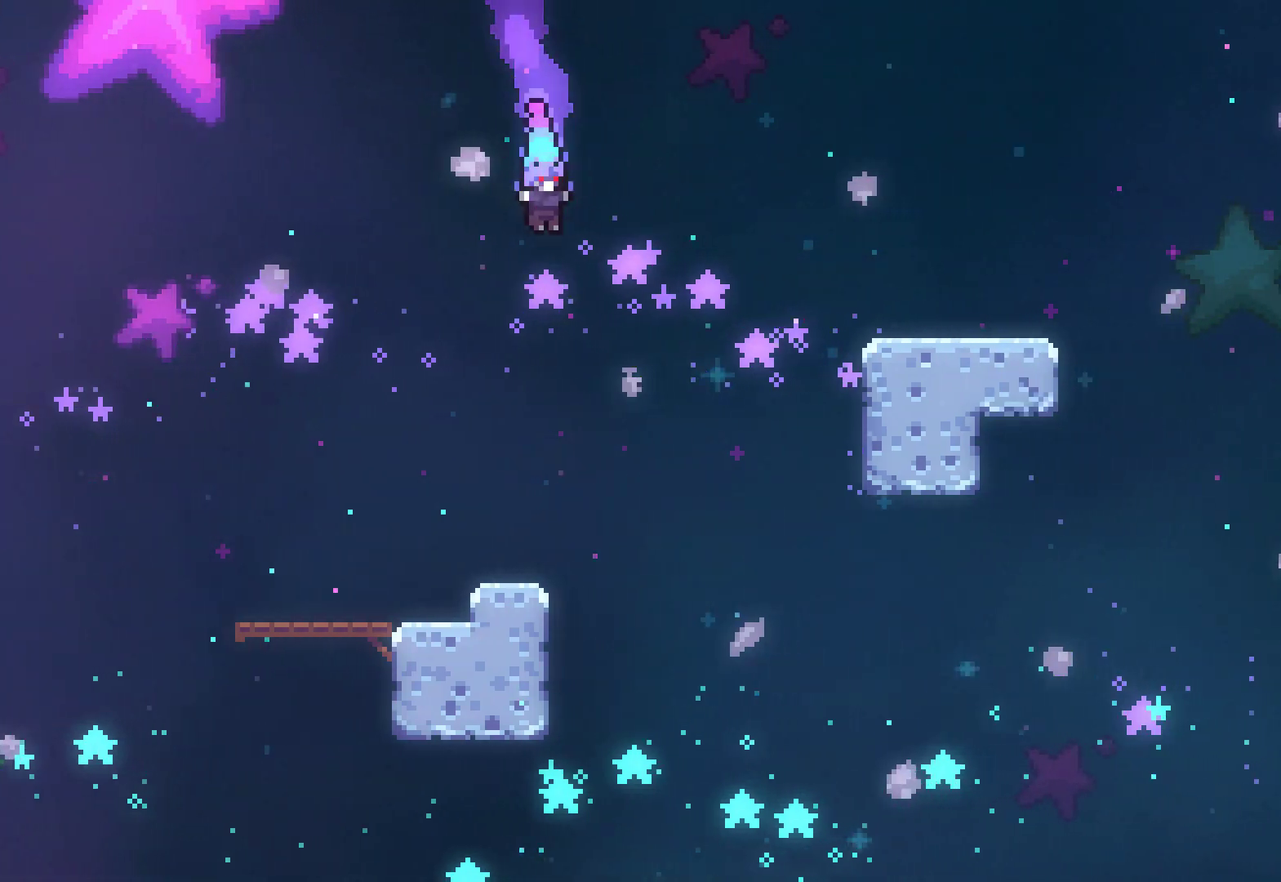
{"buttons": [], "left_stick": "center", "events": [[67, "left_stick", "left"], [117, "left_stick", "center"]]}
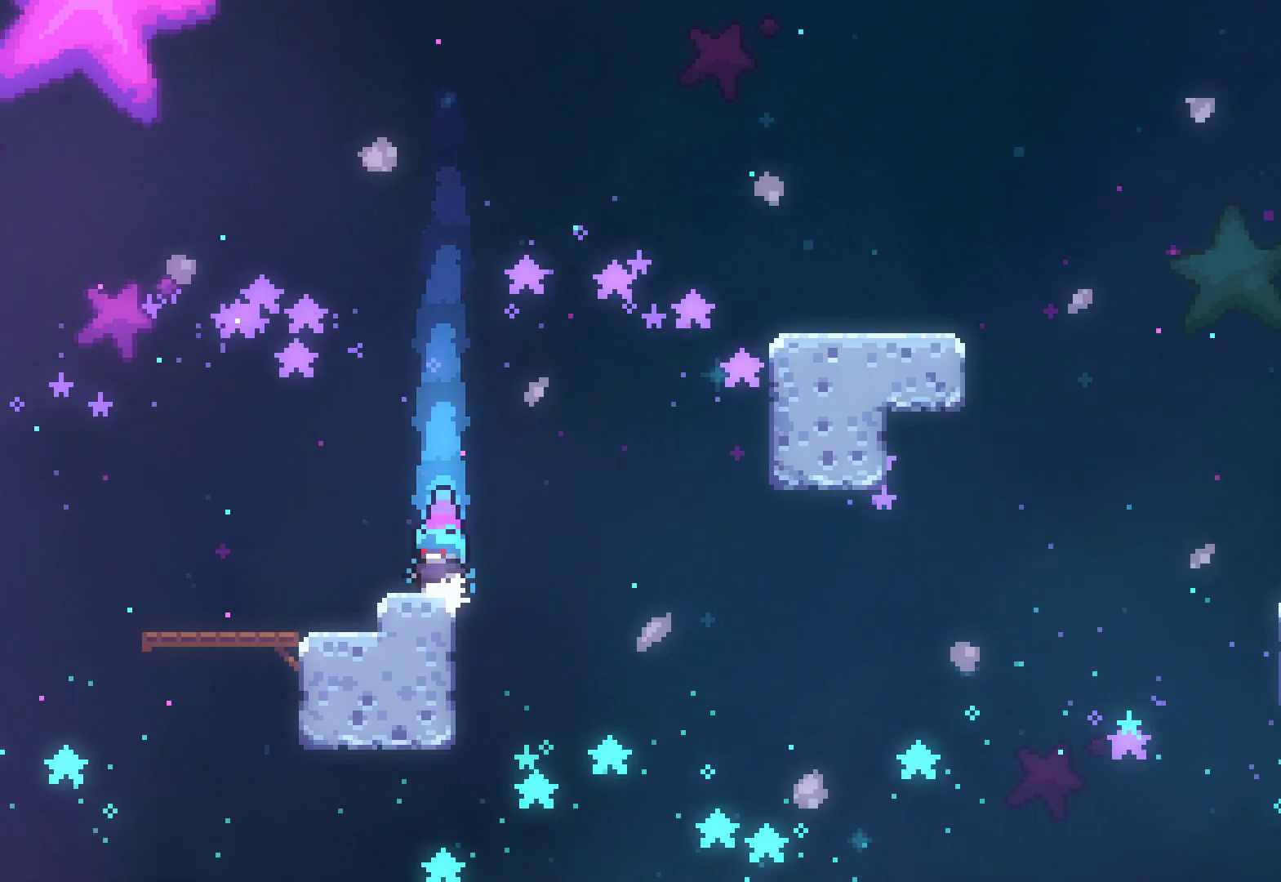
{"buttons": [], "left_stick": "center", "events": []}
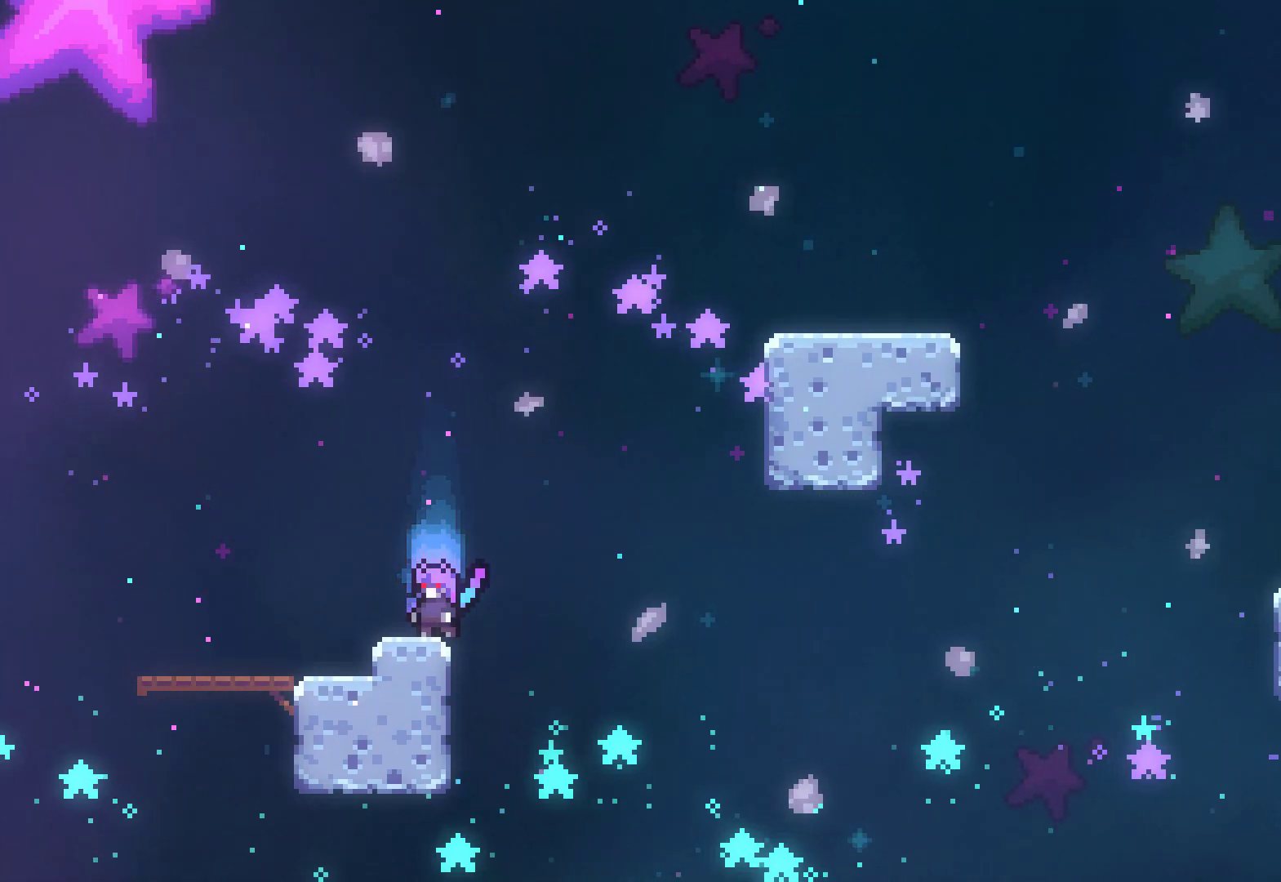
{"buttons": [], "left_stick": "down-left", "events": [[117, "left_stick", "down-right"], [167, "left_stick", "down-left"], [217, "left_stick", "down-right"], [317, "left_stick", "left"], [367, "left_stick", "down-right"], [450, "left_stick", "down-left"]]}
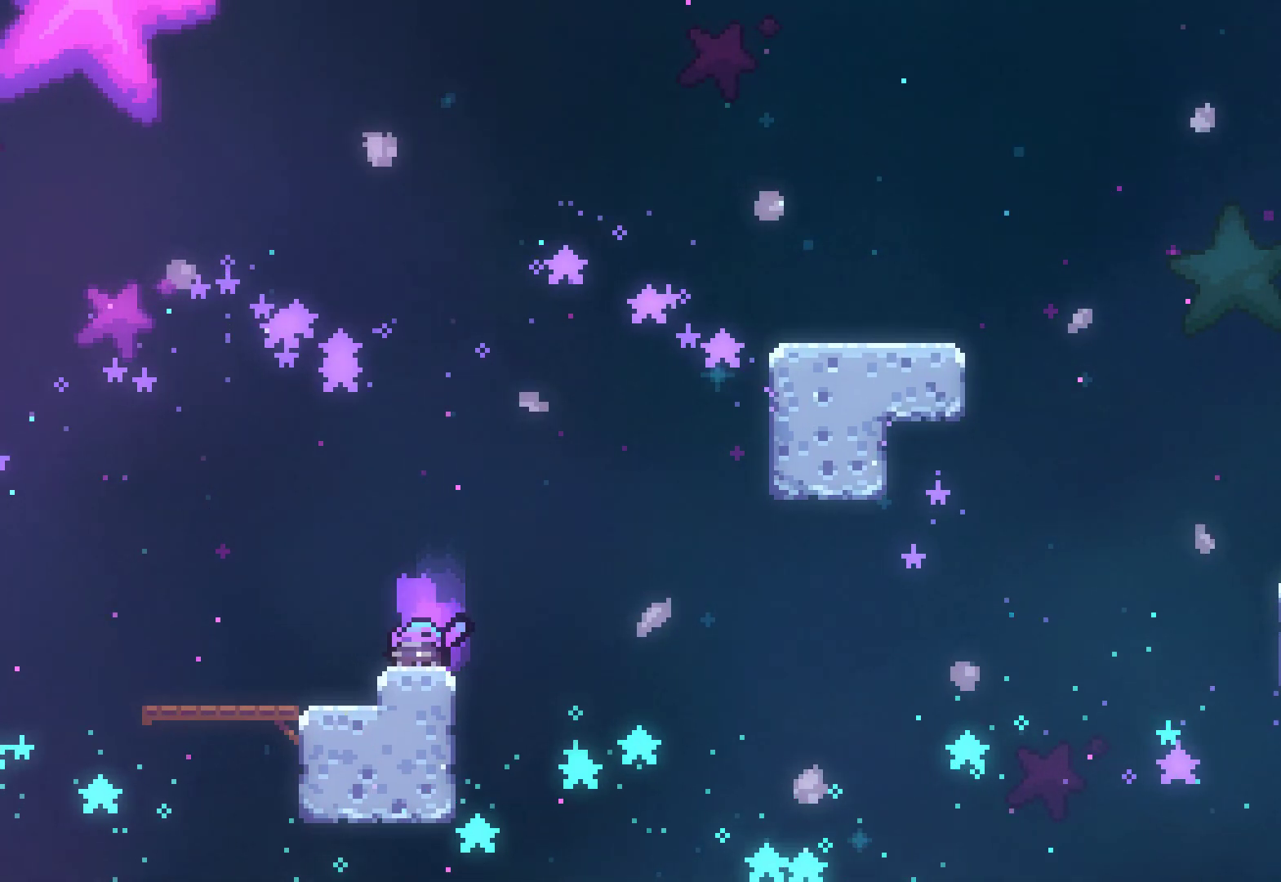
{"buttons": [], "left_stick": "center", "events": [[83, "left_stick", "center"], [150, "left_stick", "down-right"], [233, "left_stick", "left"], [300, "left_stick", "down"], [467, "left_stick", "center"]]}
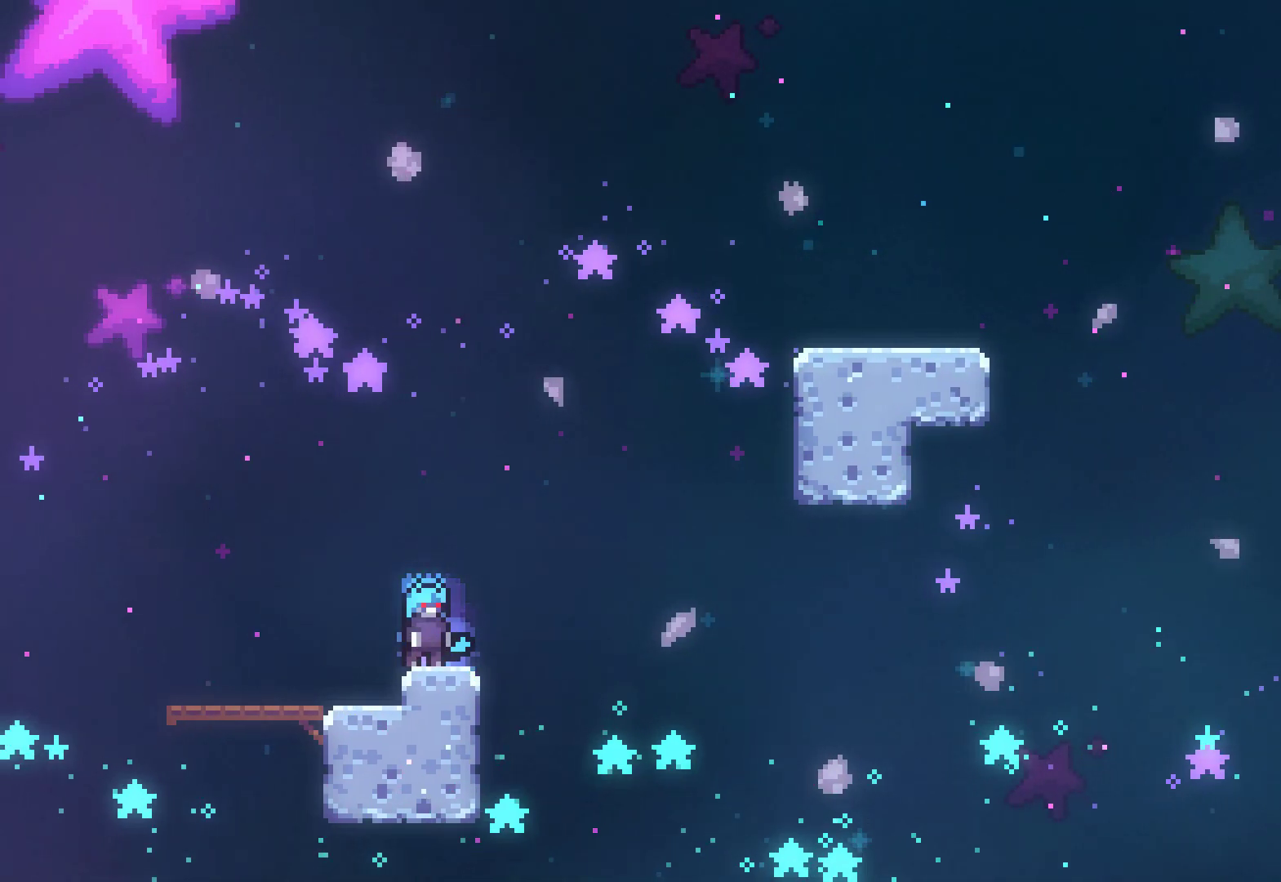
{"buttons": ["DPAD_UP"], "left_stick": "center", "events": [[33, "left_stick", "down-right"], [217, "left_stick", "center"], [283, "START", "down"], [367, "DPAD_UP", "down"], [383, "START", "up"], [433, "DPAD_UP", "up"], [483, "DPAD_UP", "down"]]}
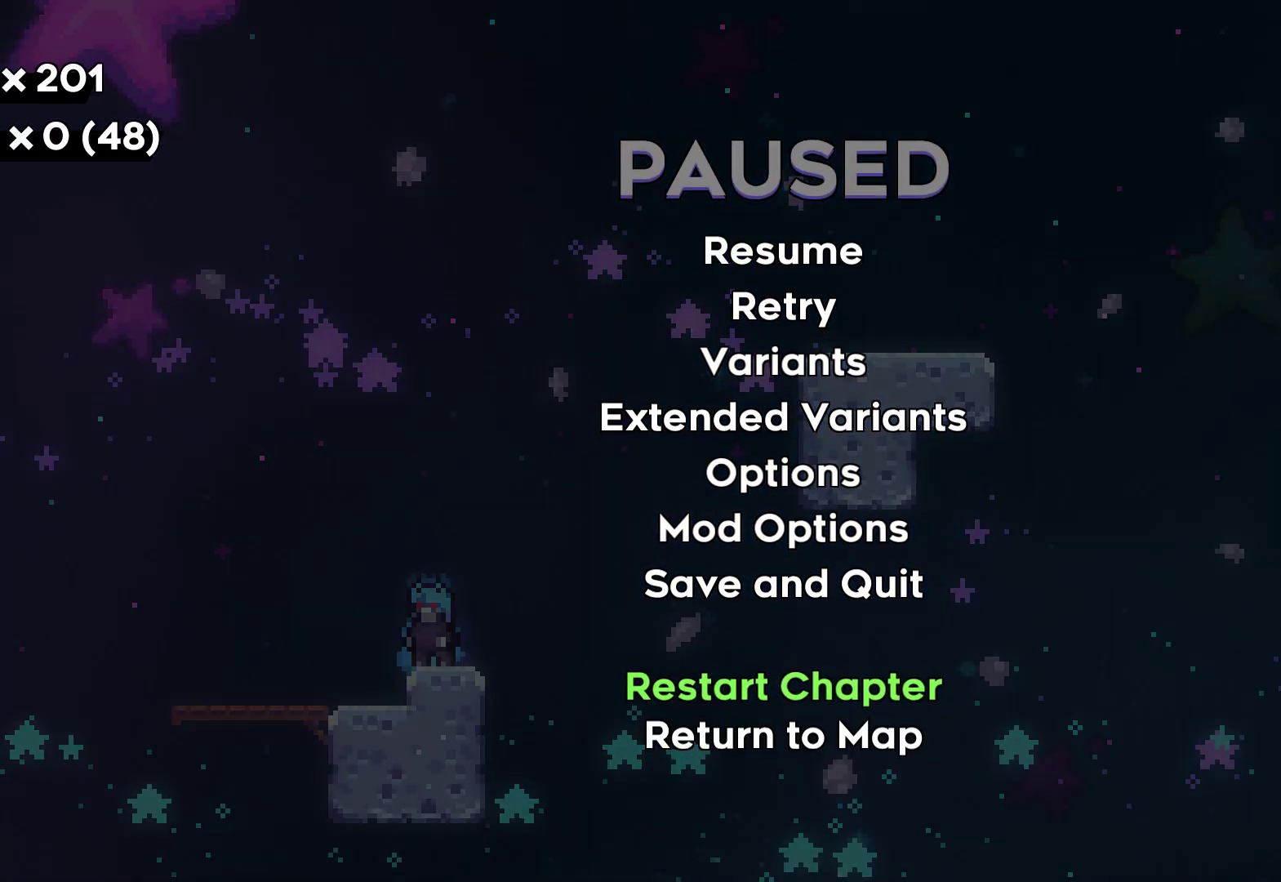
{"buttons": [], "left_stick": "center", "events": [[33, "DPAD_UP", "up"], [67, "A", "down"], [150, "A", "up"], [217, "A", "down"], [283, "A", "up"]]}
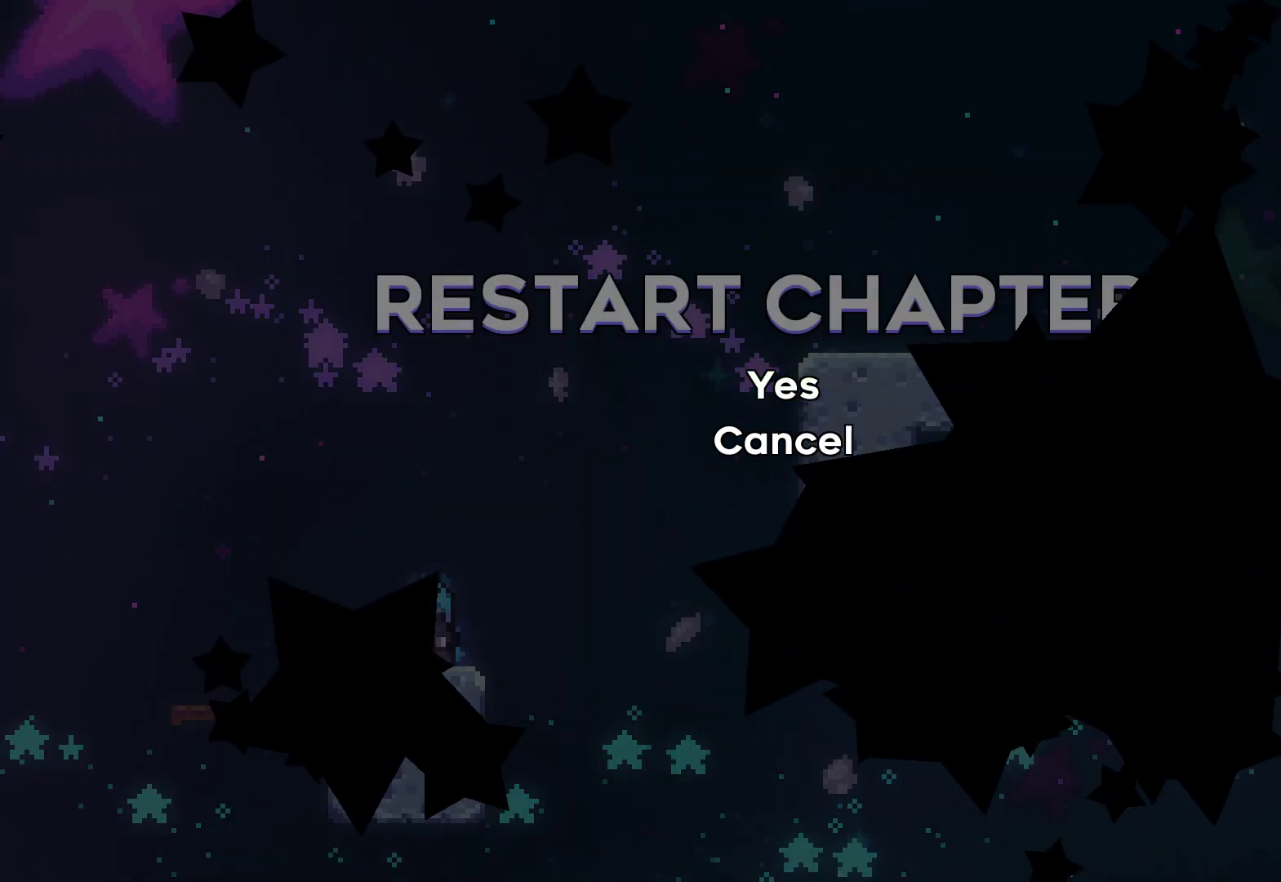
{"buttons": [], "left_stick": "center", "events": []}
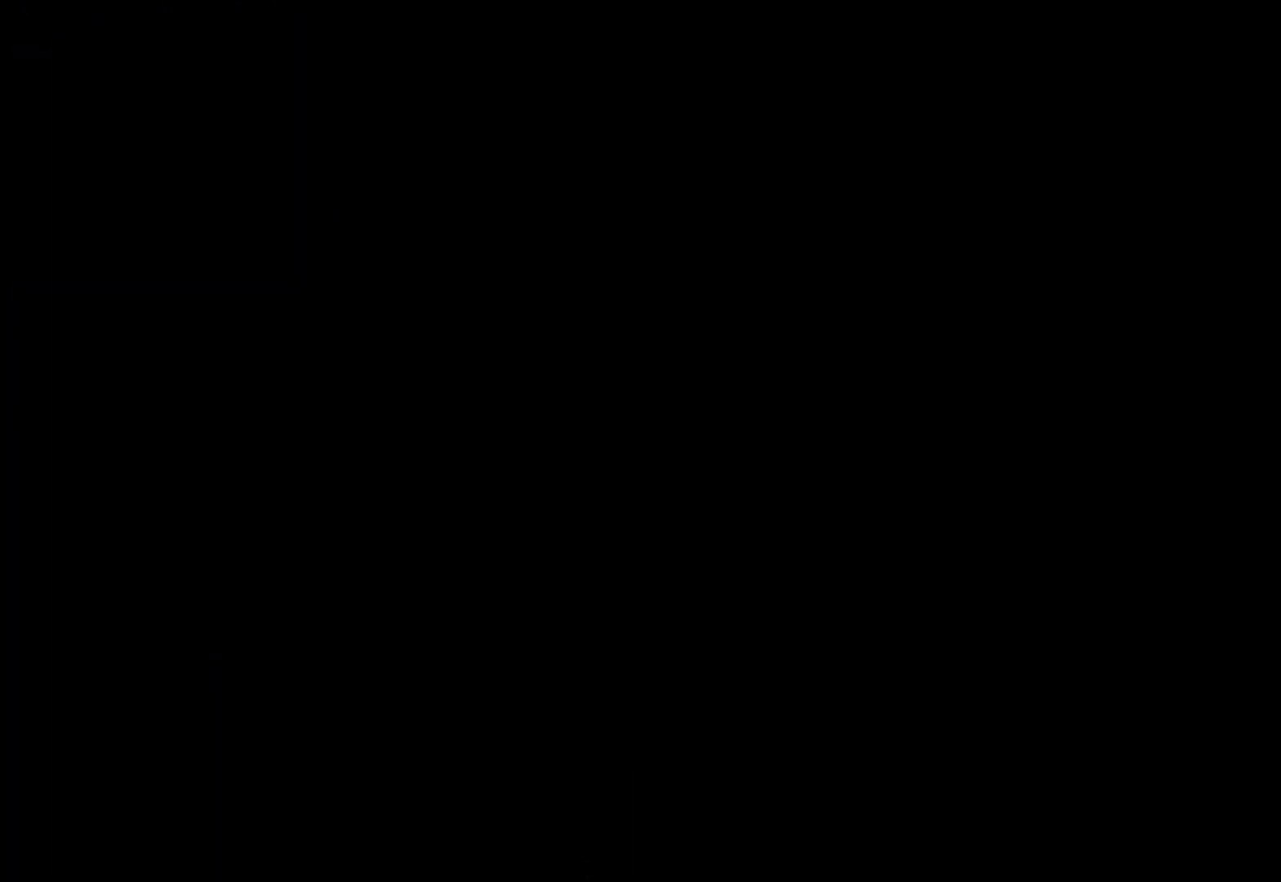
{"buttons": [], "left_stick": "center", "events": []}
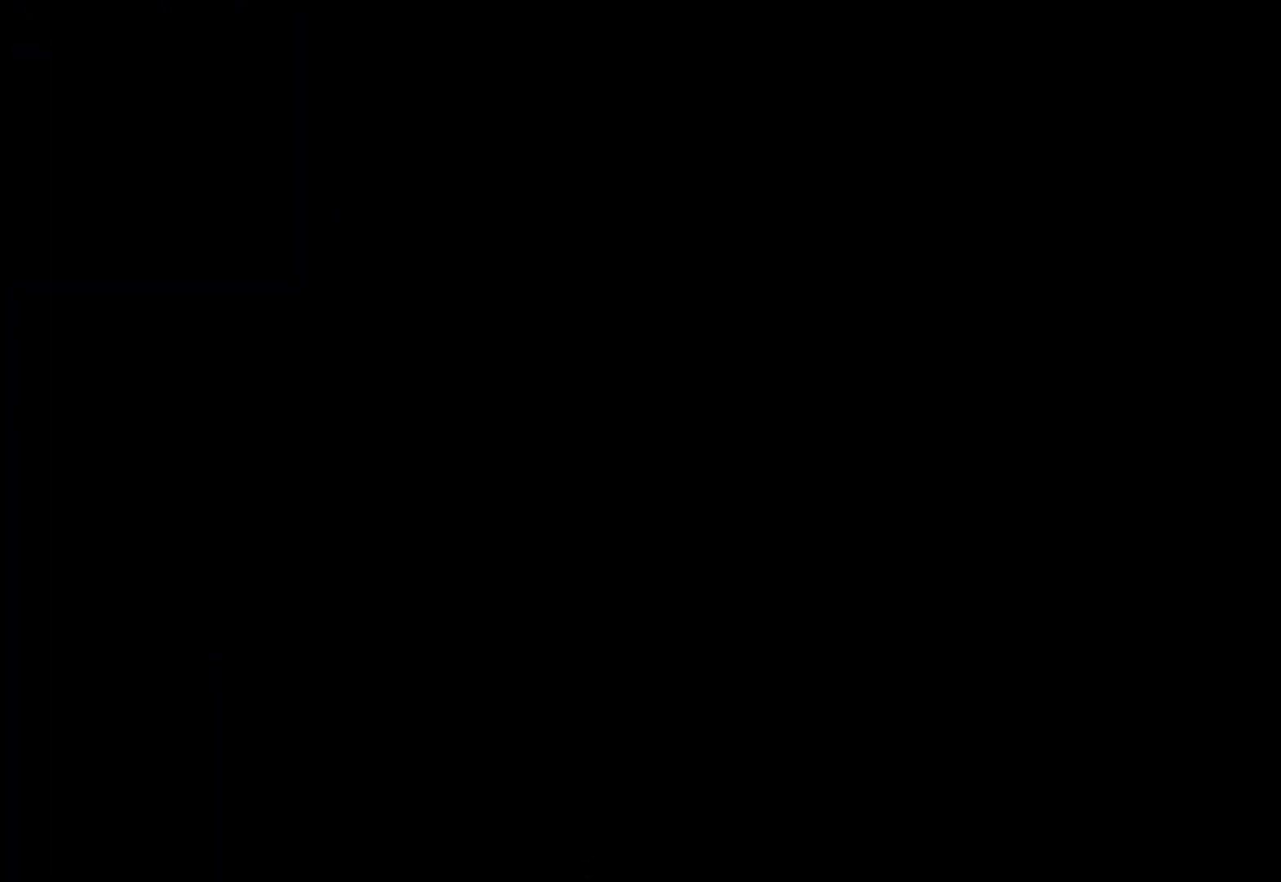
{"buttons": [], "left_stick": "center", "events": []}
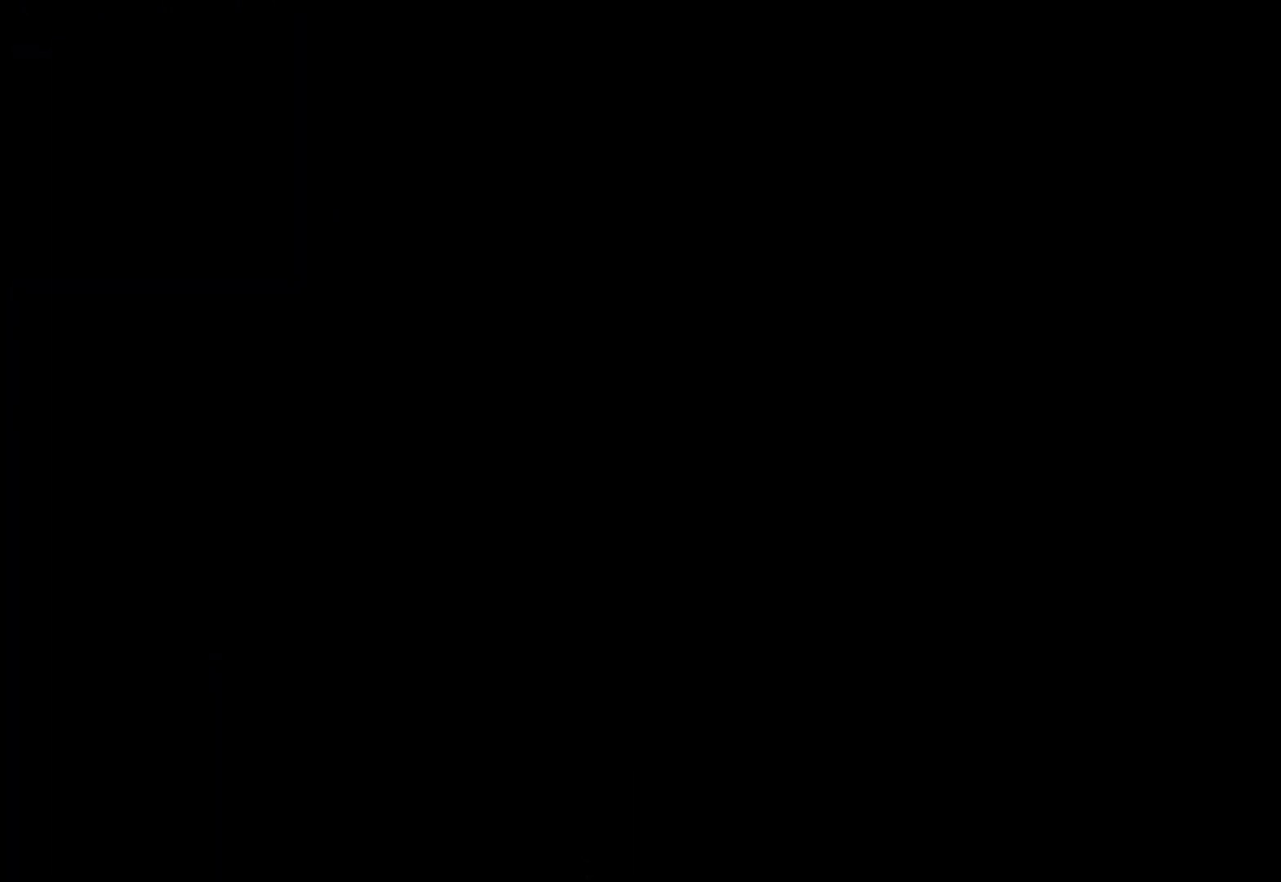
{"buttons": [], "left_stick": "center", "events": []}
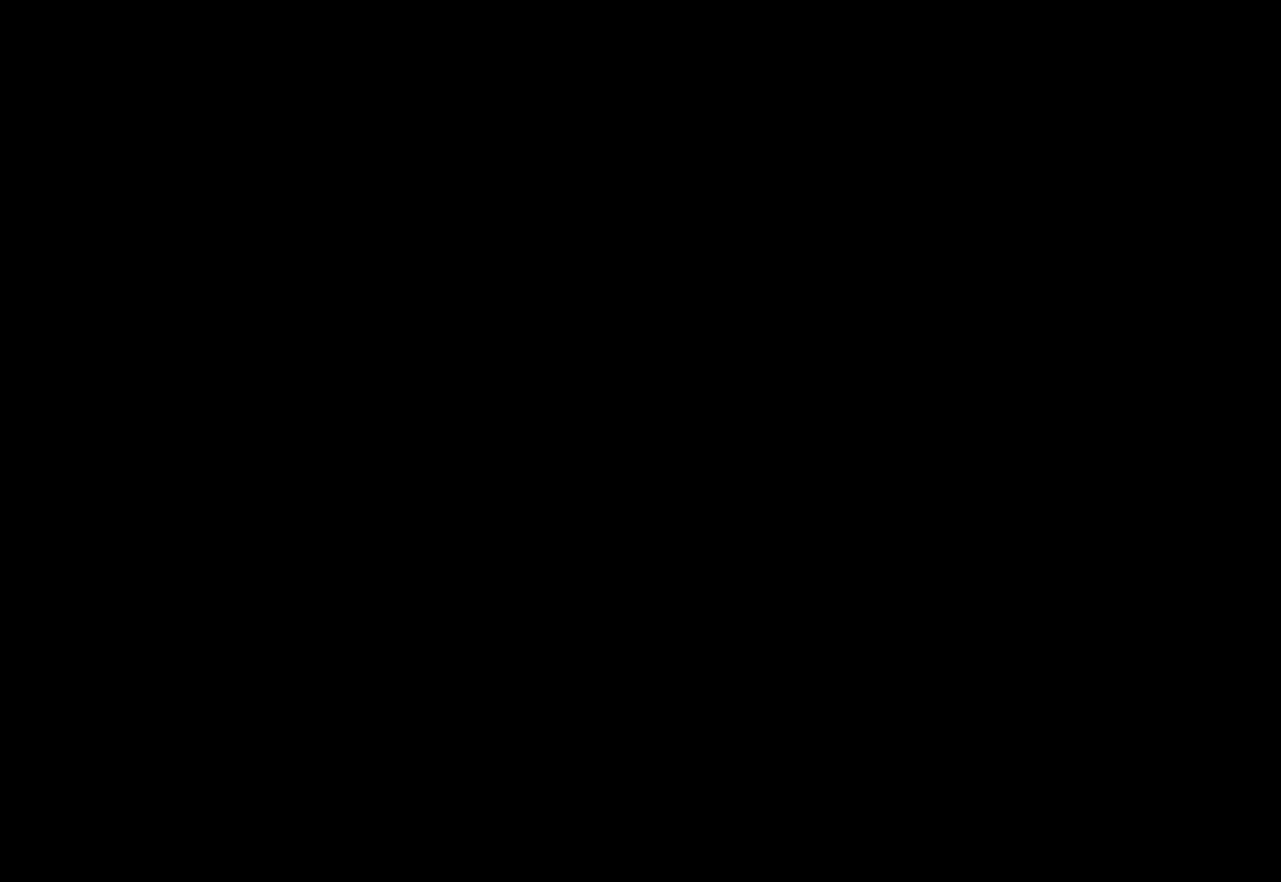
{"buttons": [], "left_stick": "down-right", "events": [[233, "left_stick", "down-right"]]}
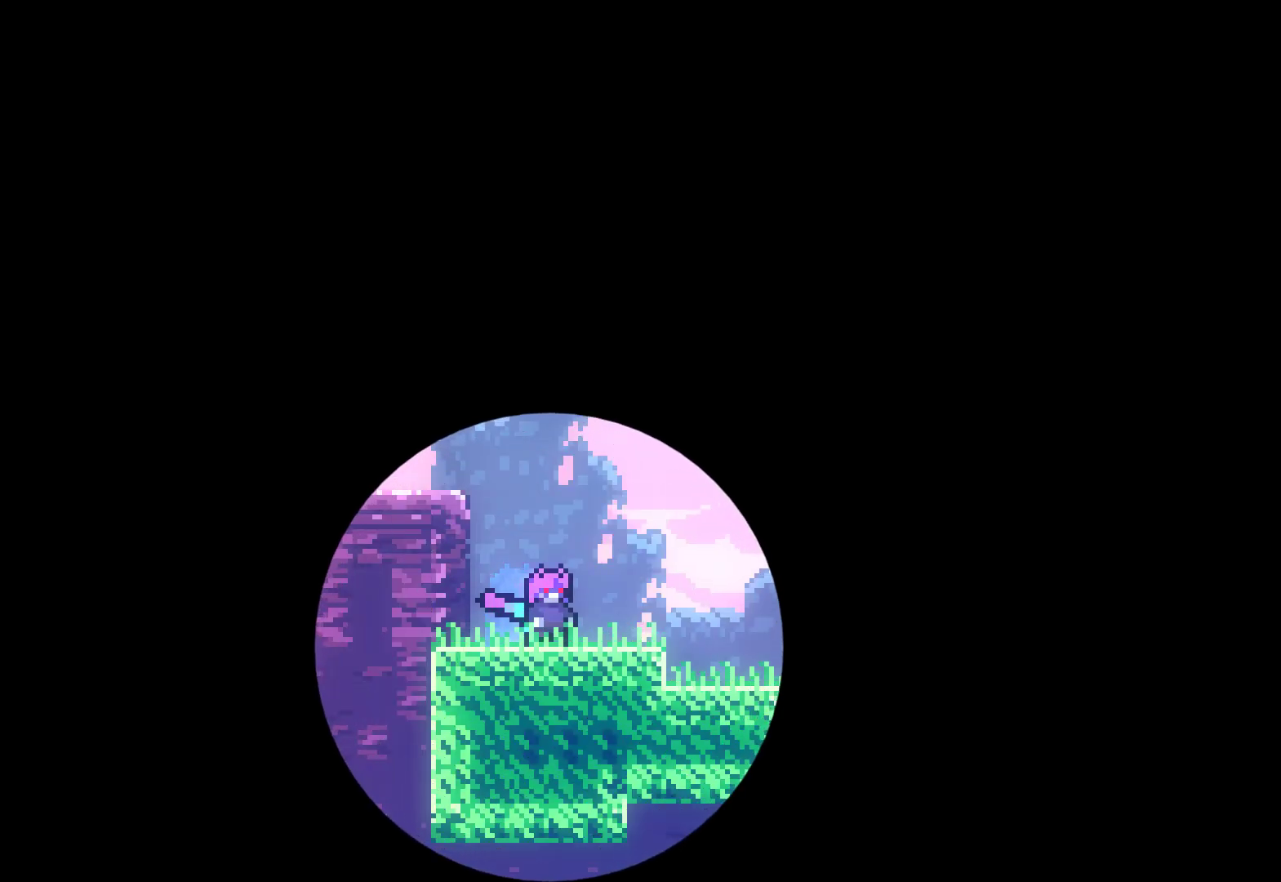
{"buttons": [], "left_stick": "down-right", "events": []}
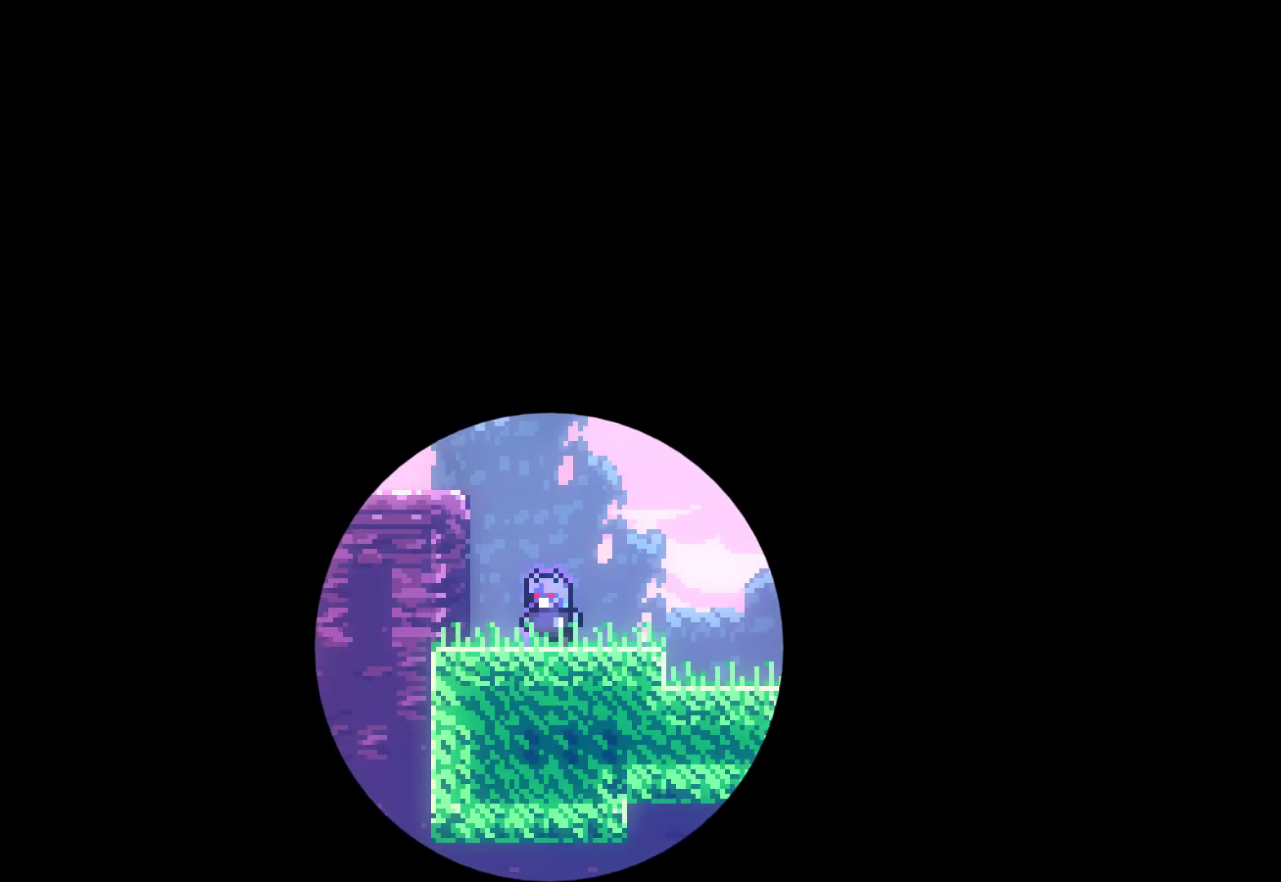
{"buttons": [], "left_stick": "down-right", "events": []}
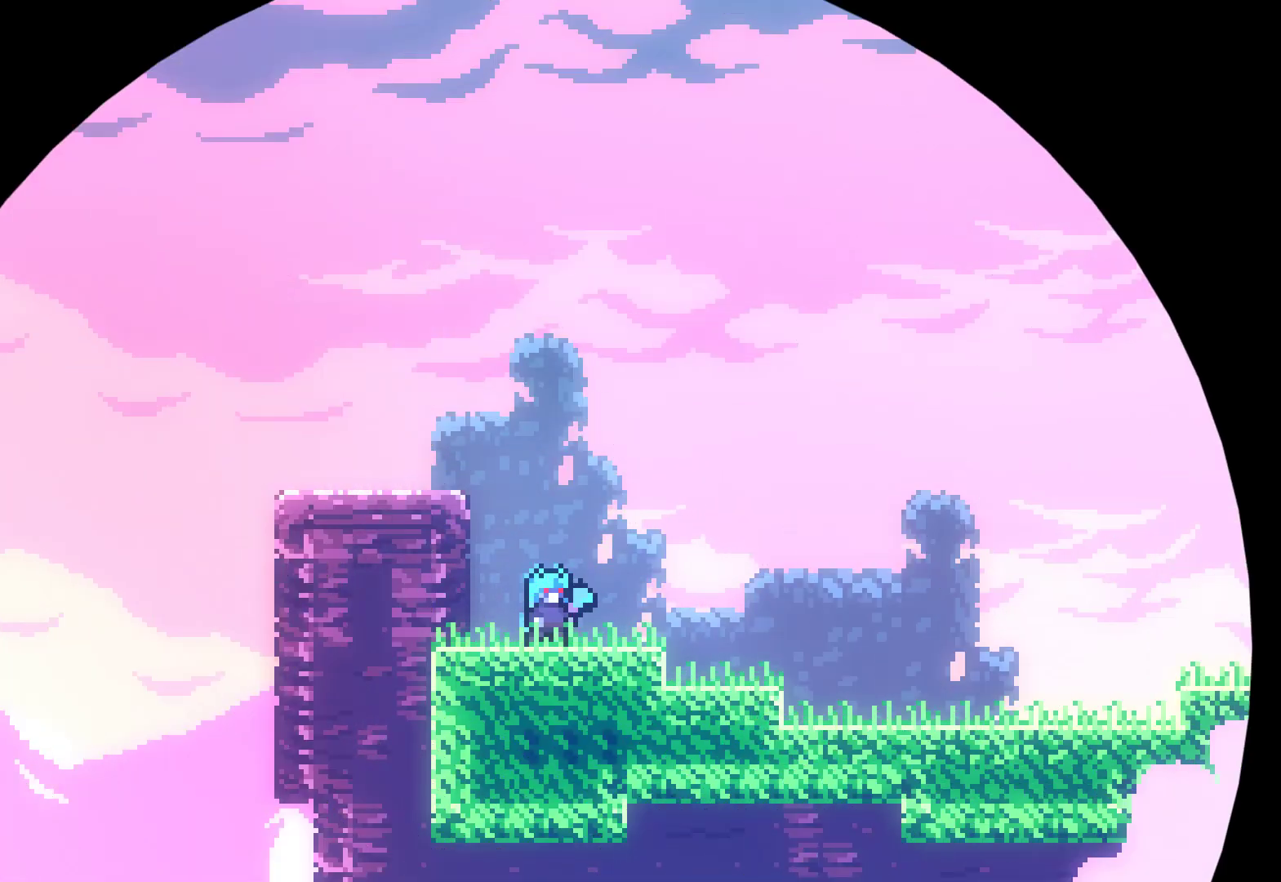
{"buttons": ["A"], "left_stick": "down-right", "events": [[167, "X", "down"], [233, "L3", "down"], [283, "X", "up"], [350, "A", "down"], [483, "L3", "up"]]}
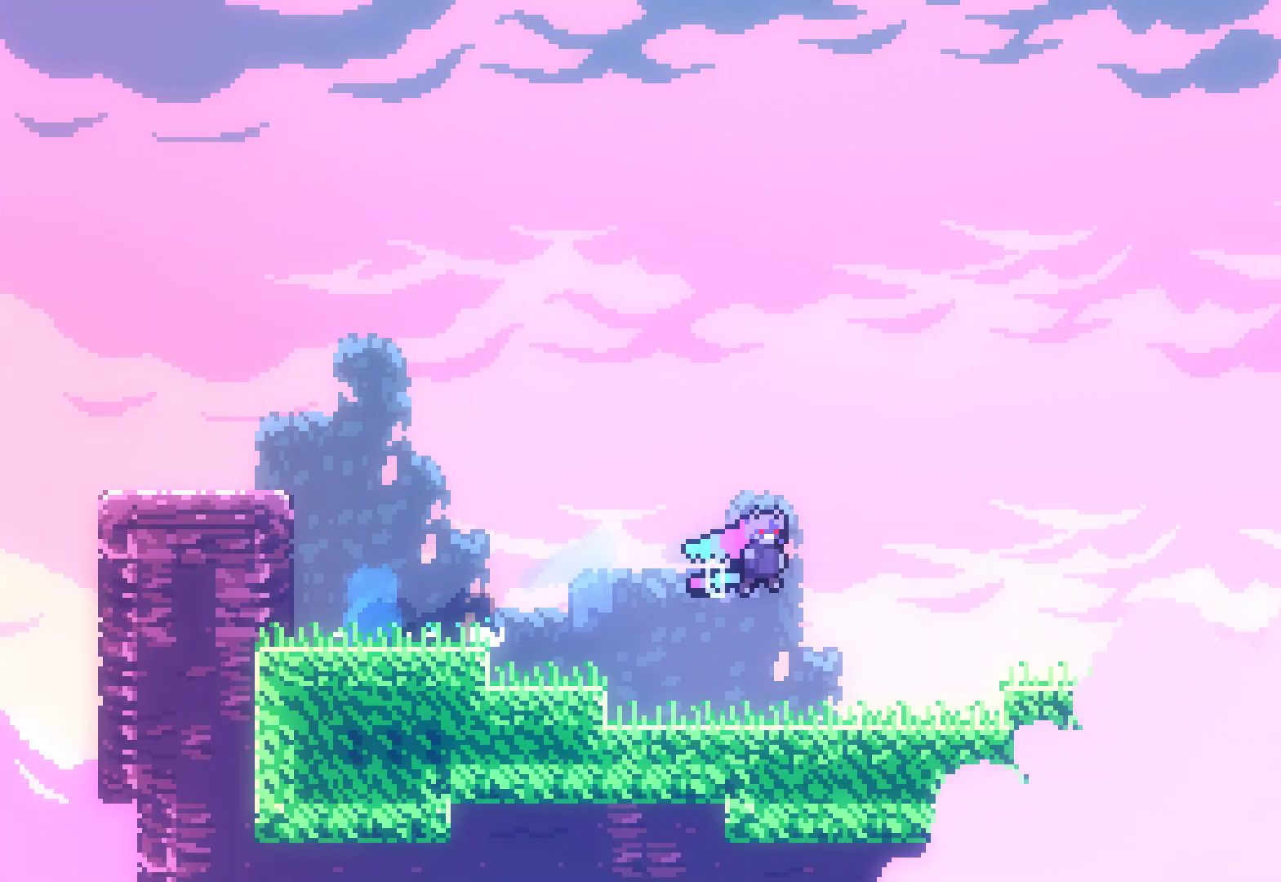
{"buttons": ["A"], "left_stick": "down-right", "events": [[33, "A", "up"], [167, "X", "down"], [217, "L3", "down"], [267, "X", "up"], [333, "A", "down"], [467, "L3", "up"]]}
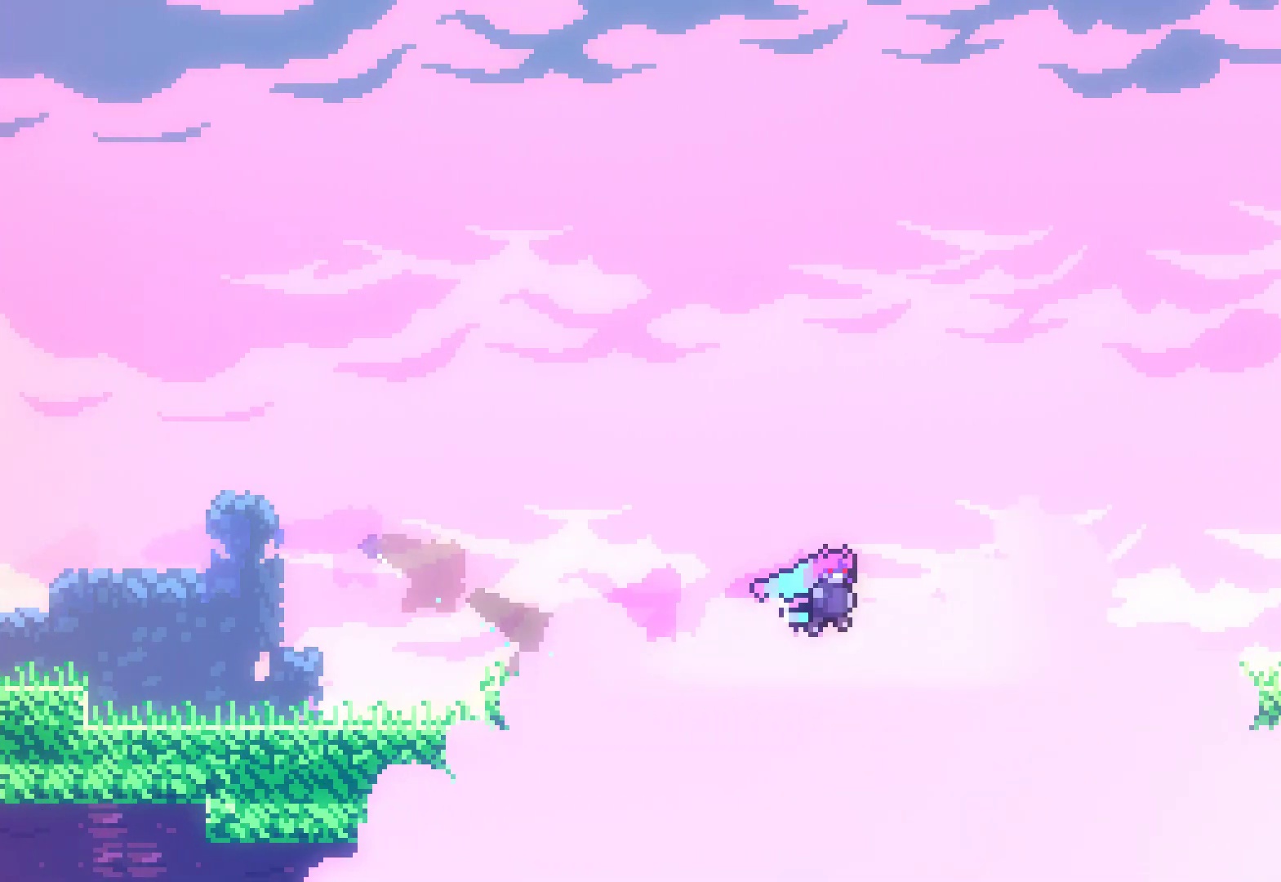
{"buttons": ["A"], "left_stick": "down-right", "events": [[183, "A", "up"], [300, "A", "down"]]}
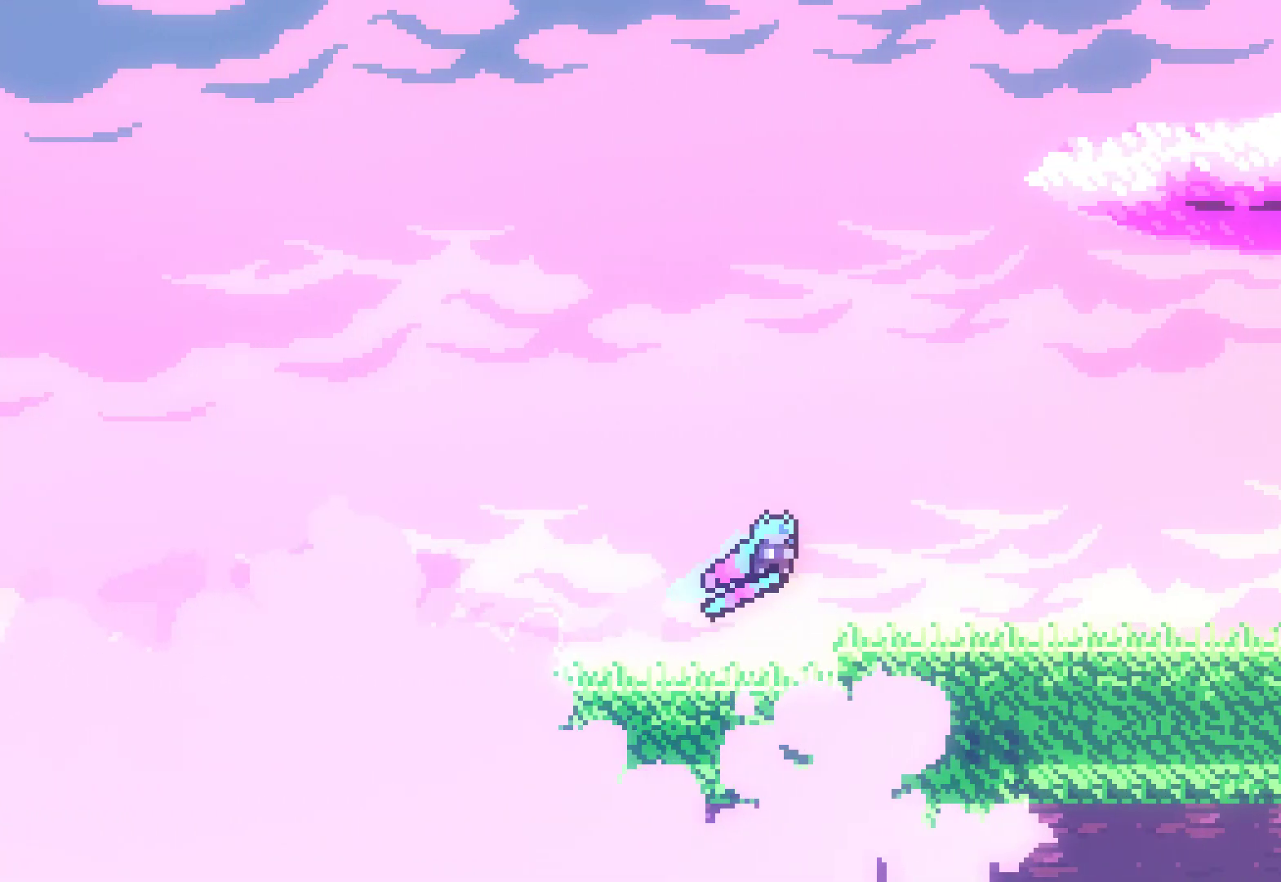
{"buttons": ["A"], "left_stick": "down-right", "events": [[67, "X", "down"], [83, "A", "up"], [183, "X", "up"], [250, "A", "down"]]}
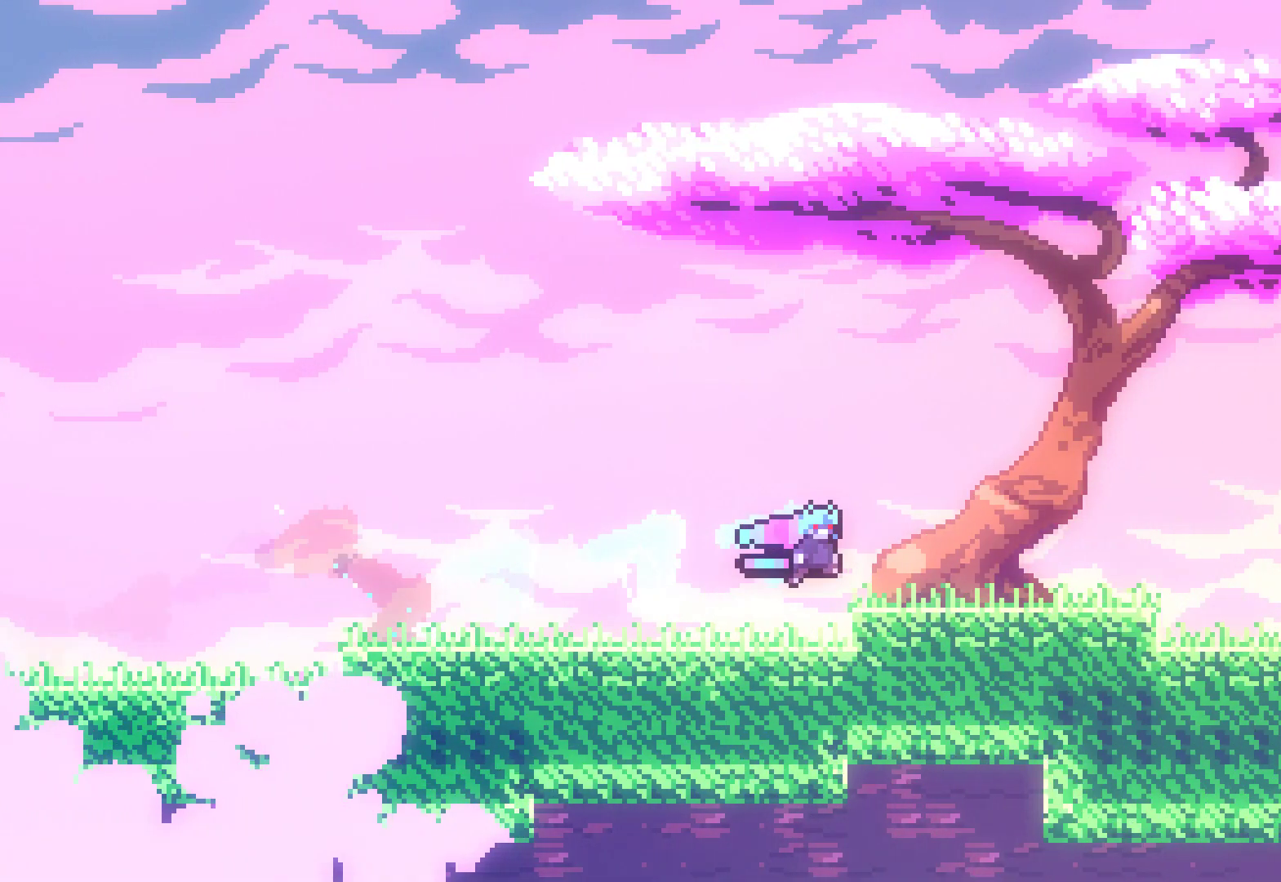
{"buttons": ["A"], "left_stick": "down-right", "events": [[67, "A", "up"], [67, "X", "down"], [167, "X", "up"], [217, "A", "down"]]}
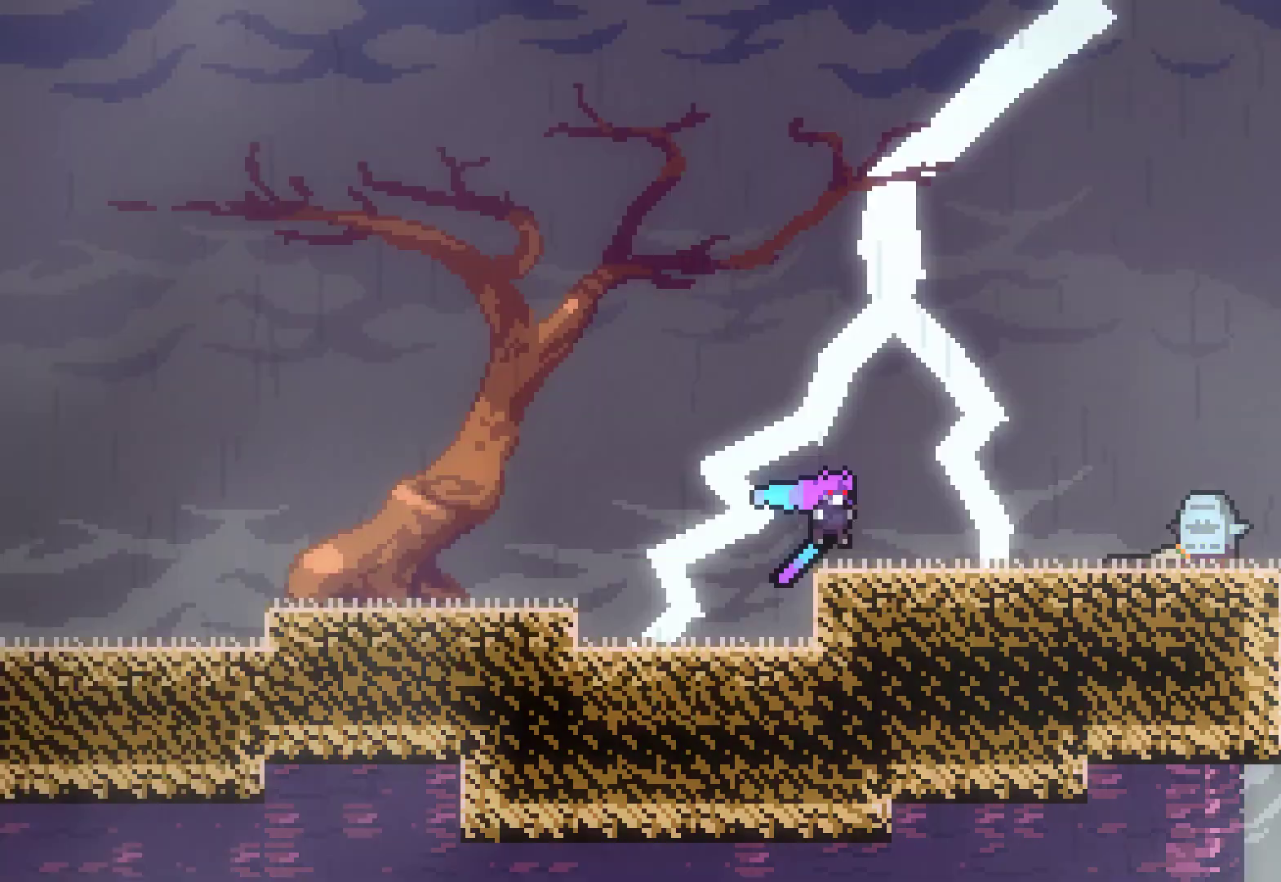
{"buttons": [], "left_stick": "center", "events": [[33, "A", "up"], [200, "left_stick", "right"], [333, "left_stick", "center"]]}
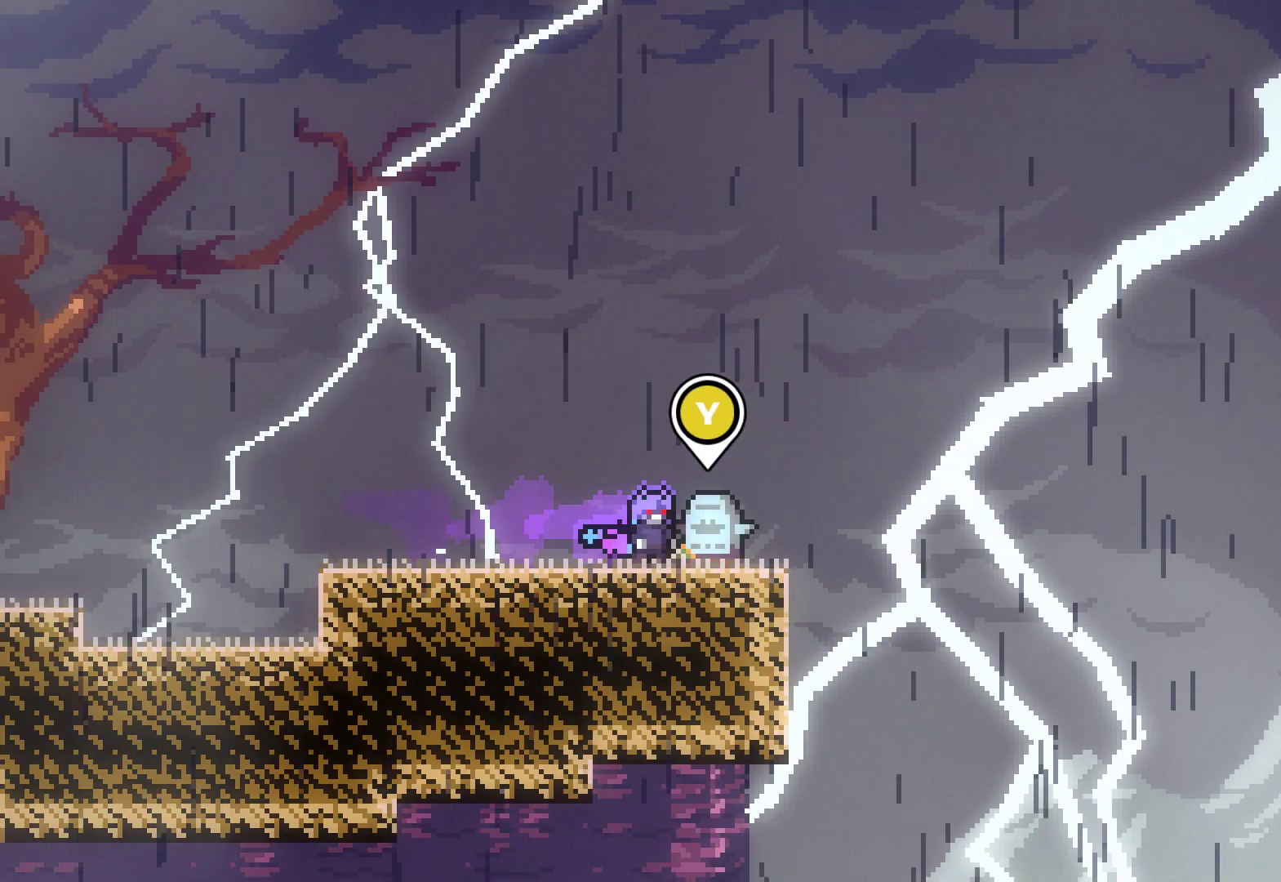
{"buttons": [], "left_stick": "center", "events": [[367, "Y", "down"], [383, "START", "down"], [450, "Y", "up"], [467, "START", "up"]]}
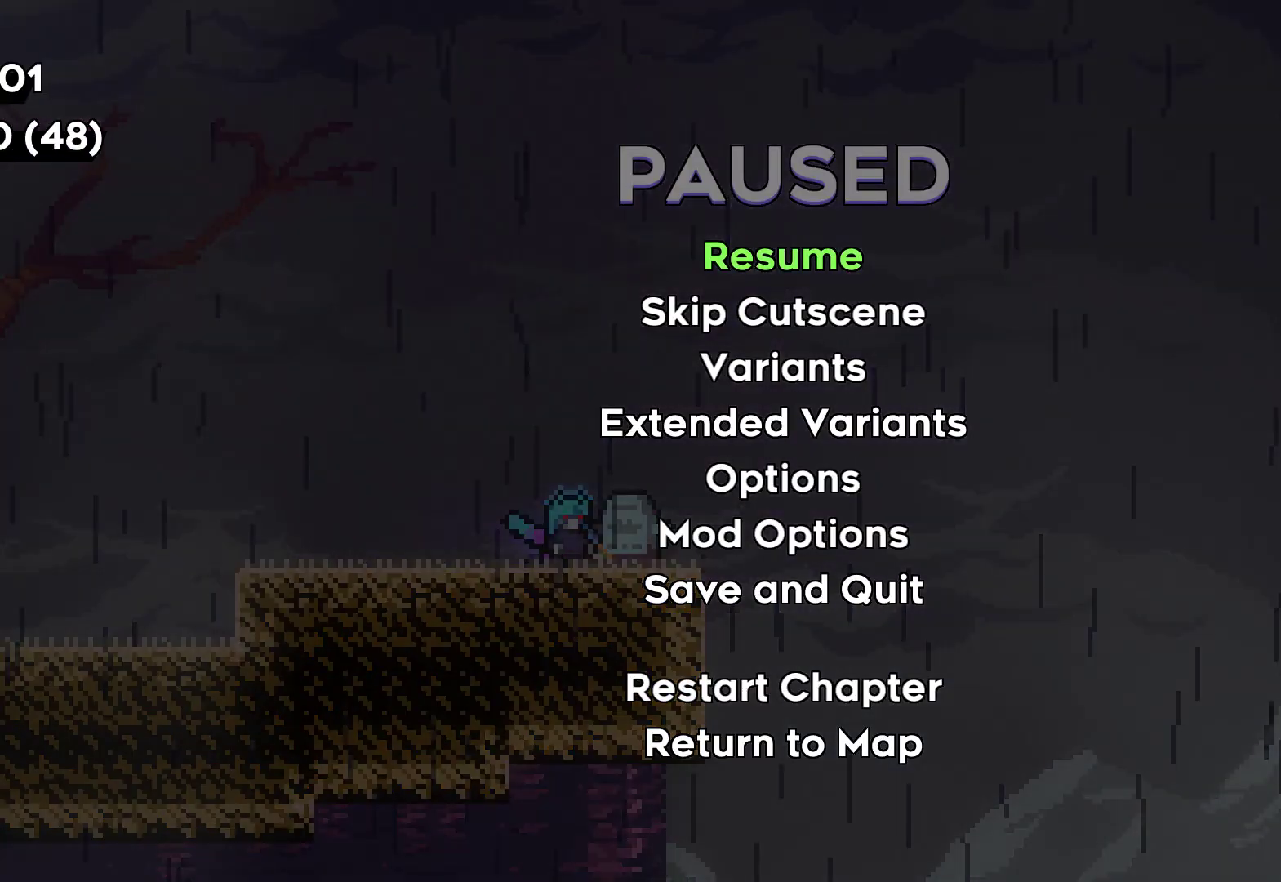
{"buttons": ["A"], "left_stick": "center", "events": [[300, "START", "down"], [383, "START", "up"], [467, "A", "down"]]}
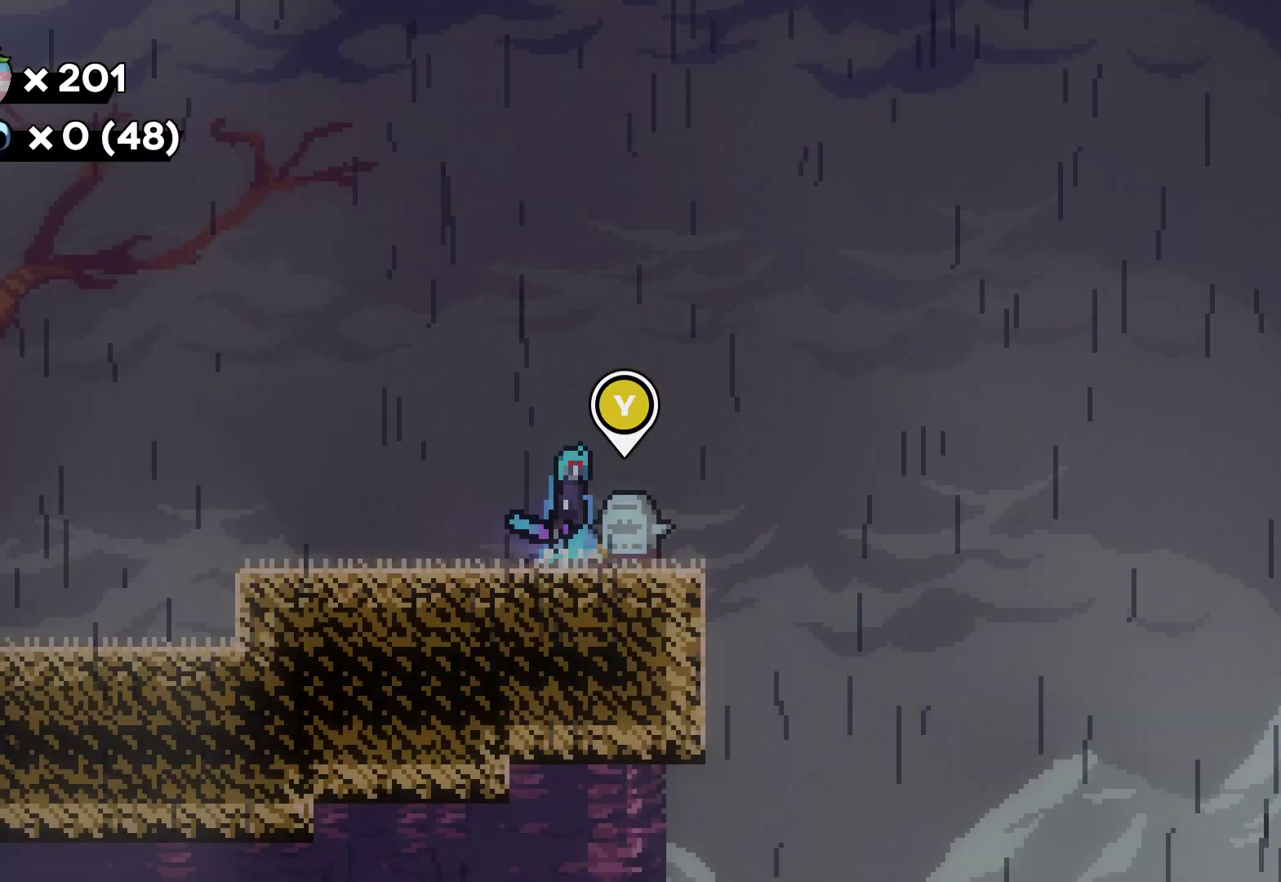
{"buttons": [], "left_stick": "center", "events": [[33, "A", "up"], [100, "A", "down"], [233, "A", "up"]]}
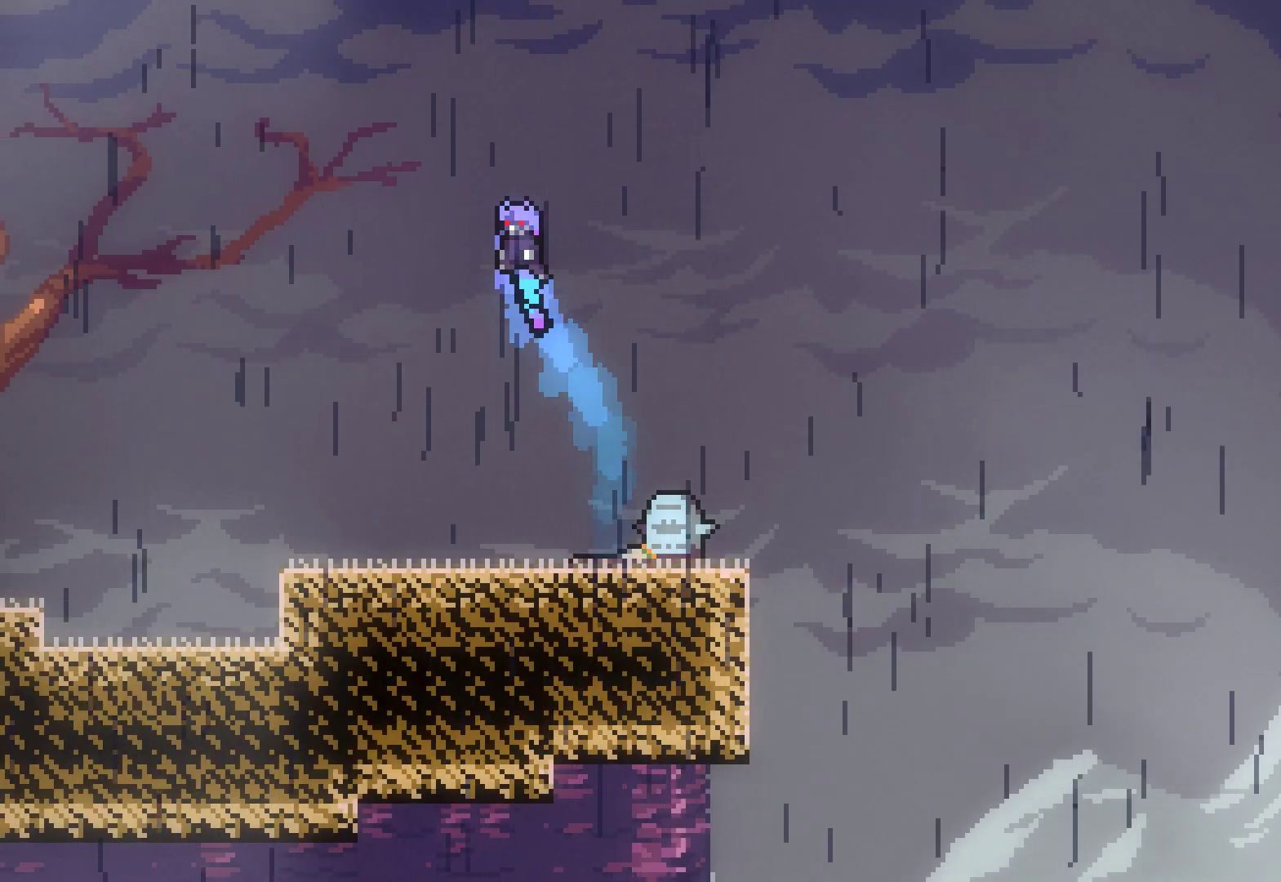
{"buttons": ["X"], "left_stick": "center", "events": [[333, "A", "down"], [433, "A", "up"], [483, "X", "down"]]}
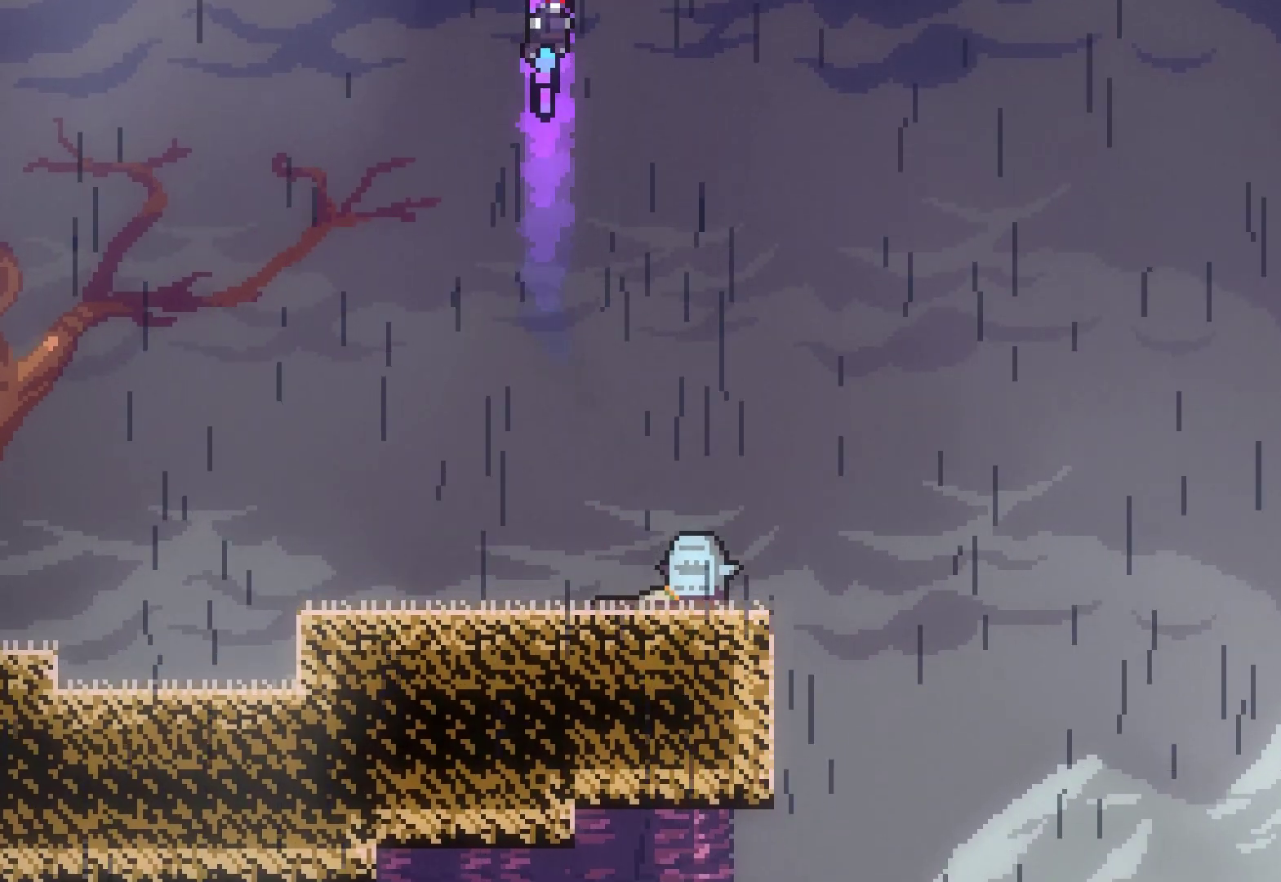
{"buttons": ["X"], "left_stick": "center", "events": [[50, "X", "up"], [67, "A", "down"], [117, "X", "down"], [150, "A", "up"], [183, "X", "up"], [233, "A", "down"], [283, "X", "down"], [300, "A", "up"], [333, "X", "up"], [383, "A", "down"], [433, "X", "down"], [467, "A", "up"]]}
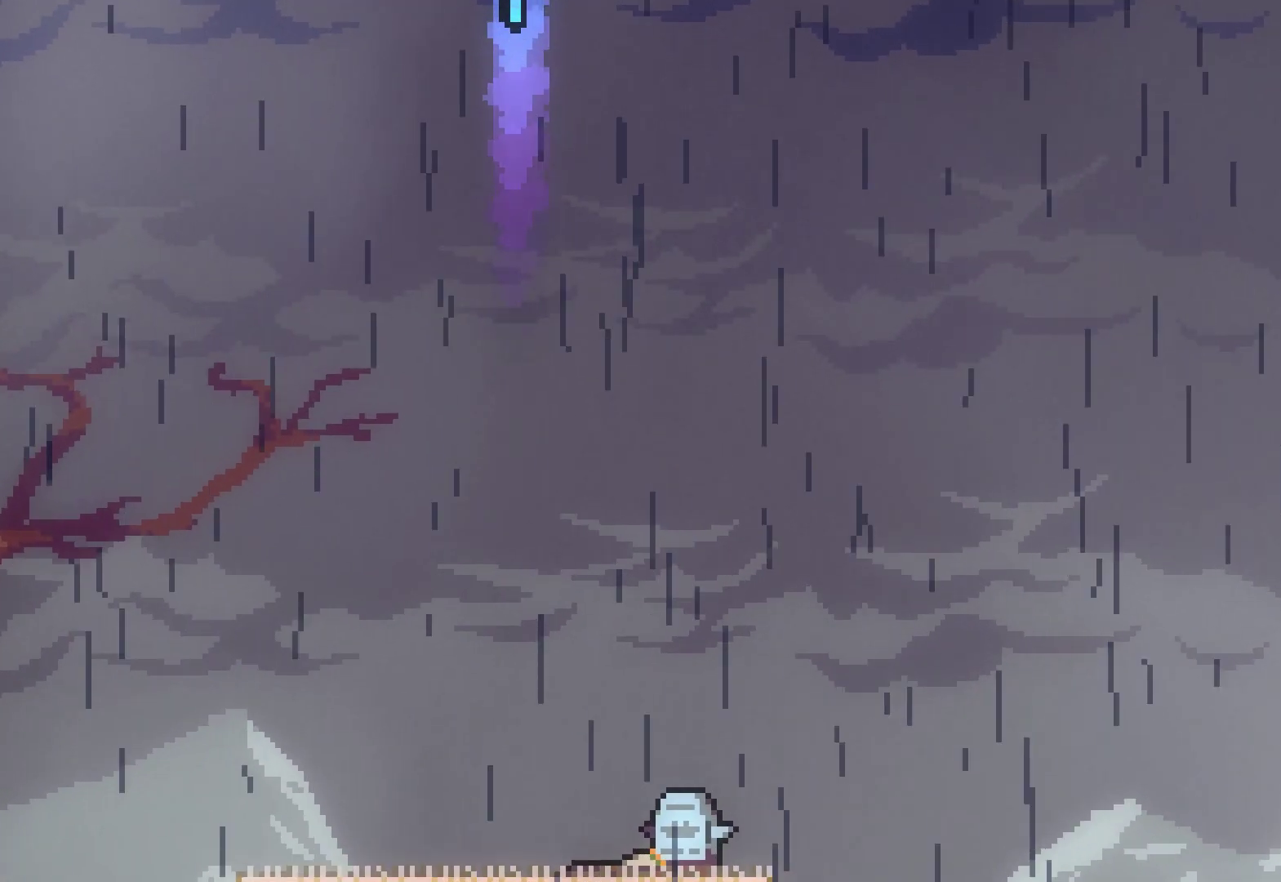
{"buttons": [], "left_stick": "center", "events": [[17, "X", "up"], [50, "A", "down"], [117, "X", "down"], [133, "A", "up"], [167, "X", "up"], [233, "A", "down"], [250, "X", "down"], [300, "A", "up"], [317, "X", "up"], [383, "A", "down"], [400, "X", "down"], [483, "A", "up"], [483, "X", "up"]]}
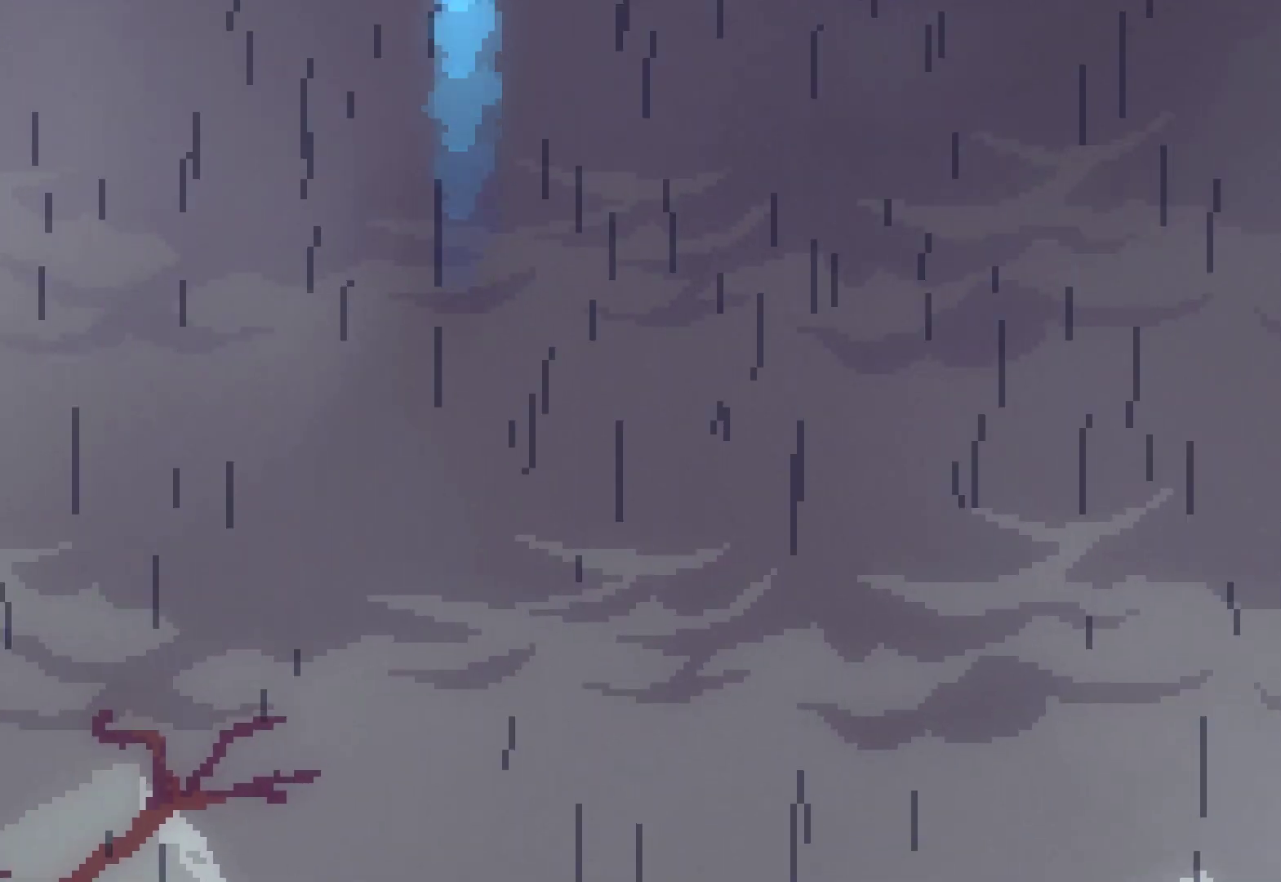
{"buttons": [], "left_stick": "center", "events": [[67, "A", "down"], [67, "X", "down"], [133, "A", "up"], [150, "X", "up"], [217, "A", "down"], [250, "X", "down"], [300, "A", "up"], [317, "X", "up"], [367, "A", "down"], [400, "X", "down"], [450, "A", "up"], [483, "X", "up"]]}
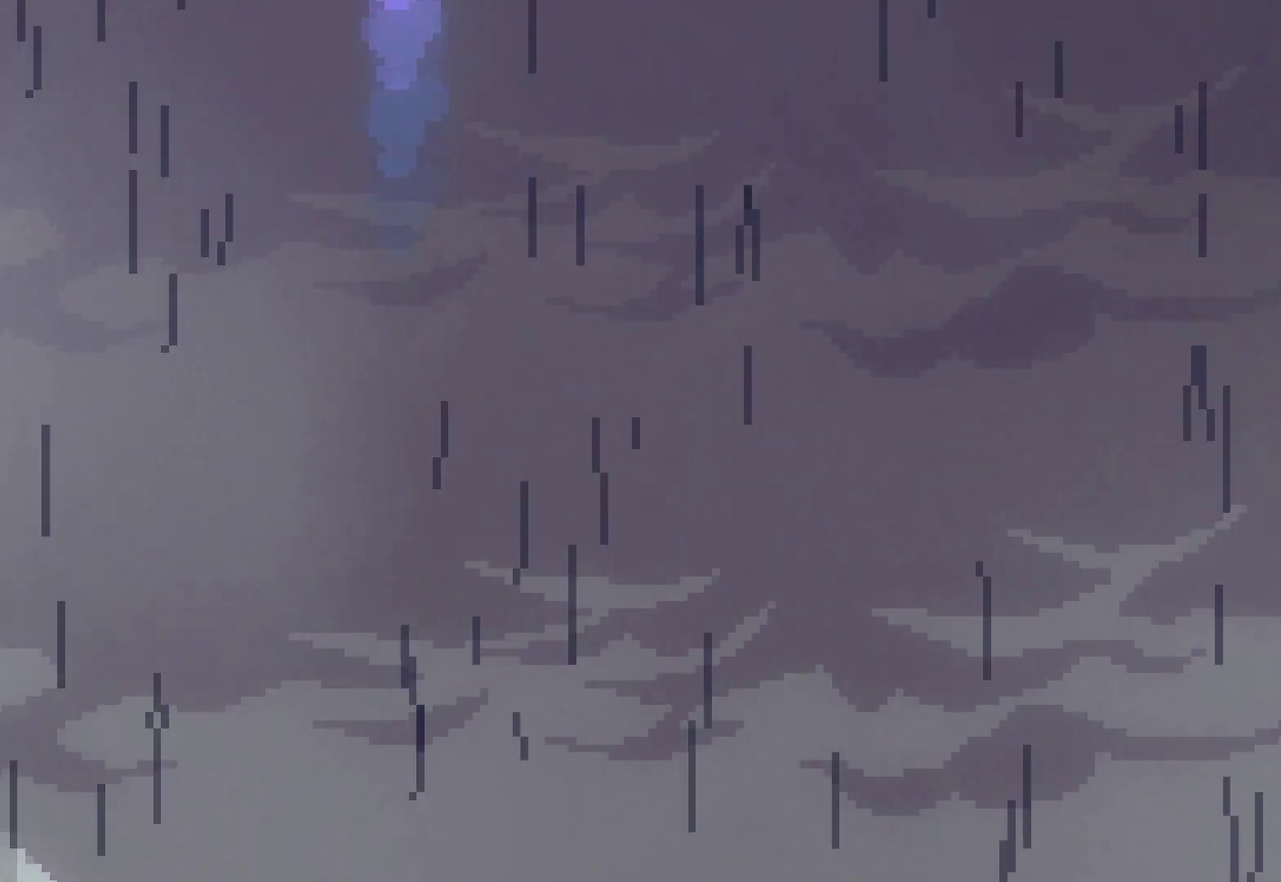
{"buttons": ["A"], "left_stick": "center", "events": [[17, "A", "down"], [50, "X", "down"], [100, "A", "up"], [133, "X", "up"], [167, "A", "down"], [200, "X", "down"], [250, "A", "up"], [300, "X", "up"], [333, "A", "down"], [383, "X", "down"], [417, "A", "up"], [450, "X", "up"], [483, "A", "down"]]}
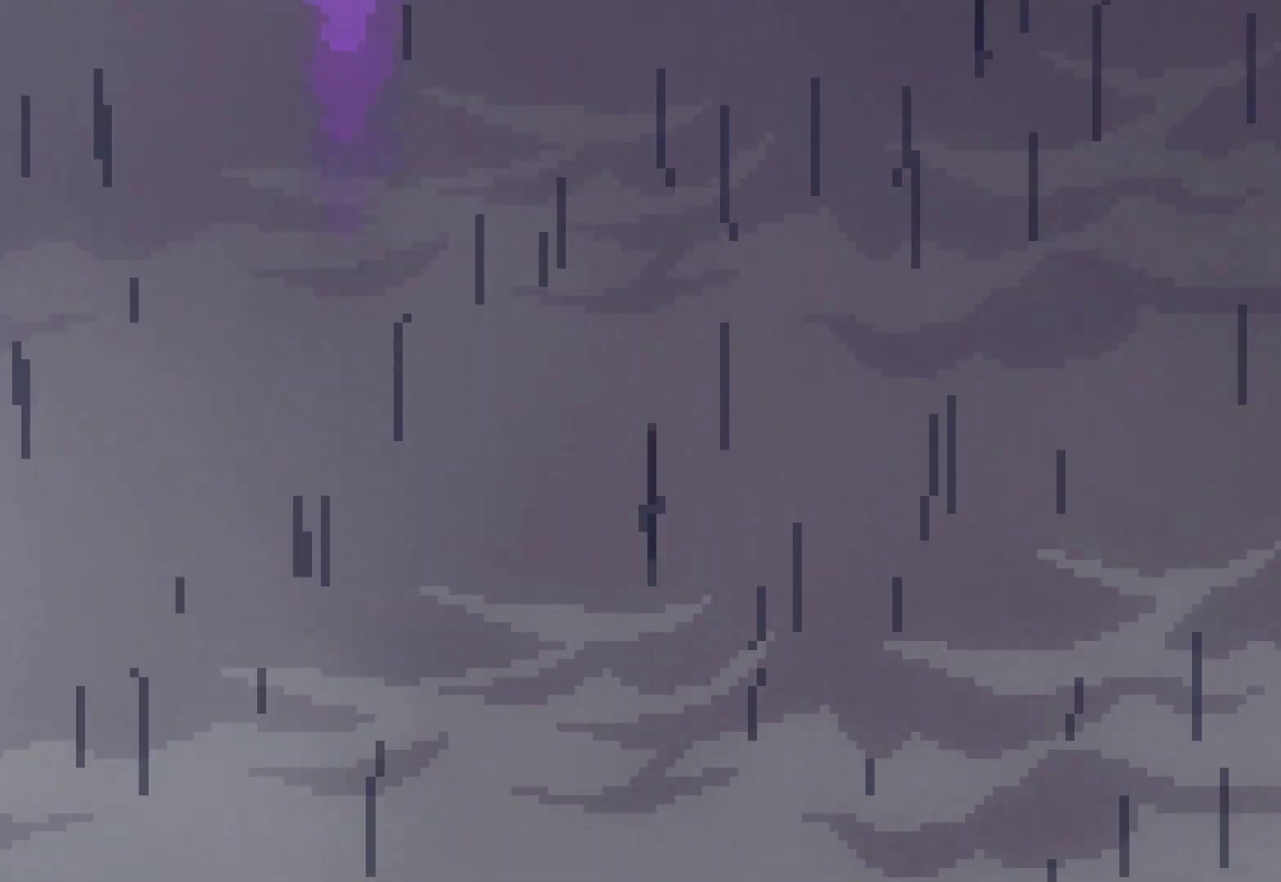
{"buttons": ["A"], "left_stick": "center", "events": [[33, "X", "down"], [50, "A", "up"], [100, "X", "up"], [133, "A", "down"], [183, "X", "down"], [233, "A", "up"], [250, "X", "up"], [300, "A", "down"], [333, "X", "down"], [400, "A", "up"], [417, "X", "up"], [483, "A", "down"]]}
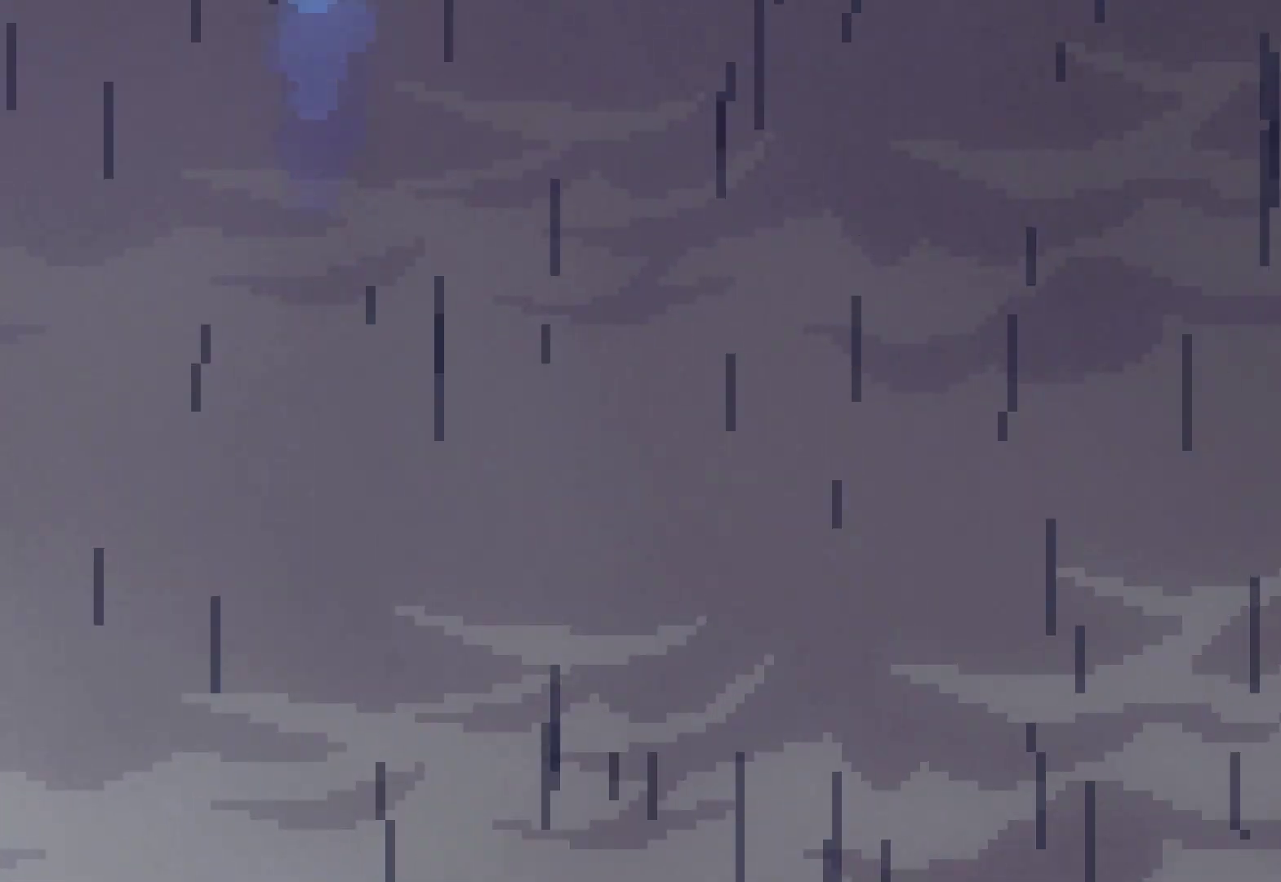
{"buttons": ["A"], "left_stick": "center", "events": [[17, "X", "down"], [83, "A", "up"], [83, "X", "up"], [167, "A", "down"], [183, "X", "down"], [250, "X", "up"], [267, "A", "up"], [350, "A", "down"], [350, "X", "down"], [433, "A", "up"], [433, "X", "up"], [500, "A", "down"]]}